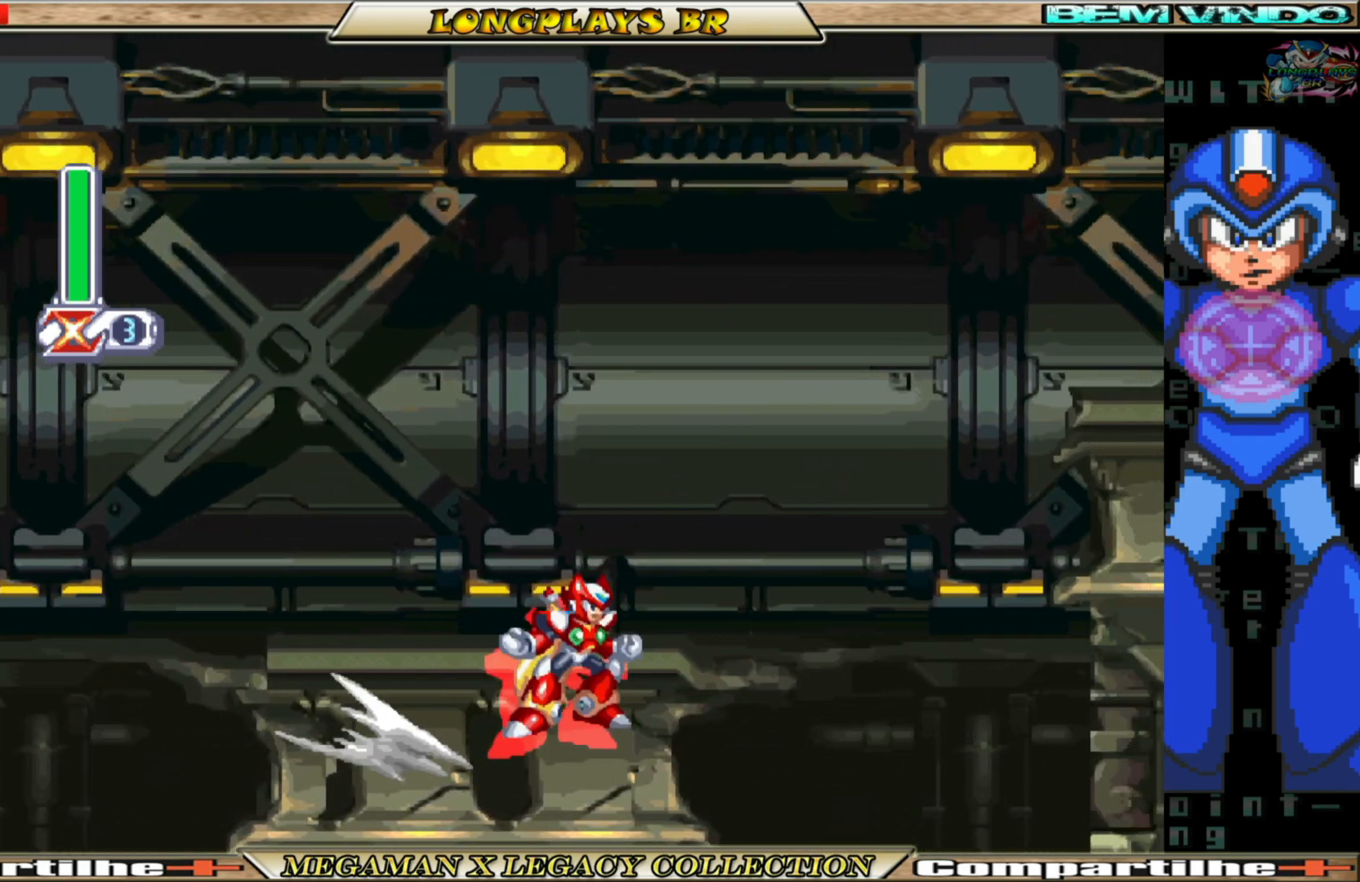
Gameplay with a controller (Xbox layout); each line is a JSON object with the inputs held at the frame after it. "events" lists button and stick changes between this image and that frame as [ms after this image, input, new state], when the widget could be followed in between. Not read: L3 R3.
{"buttons": ["DPAD_RIGHT"], "left_stick": "center", "right_stick": "center", "events": [[367, "A", "up"], [400, "B", "up"]]}
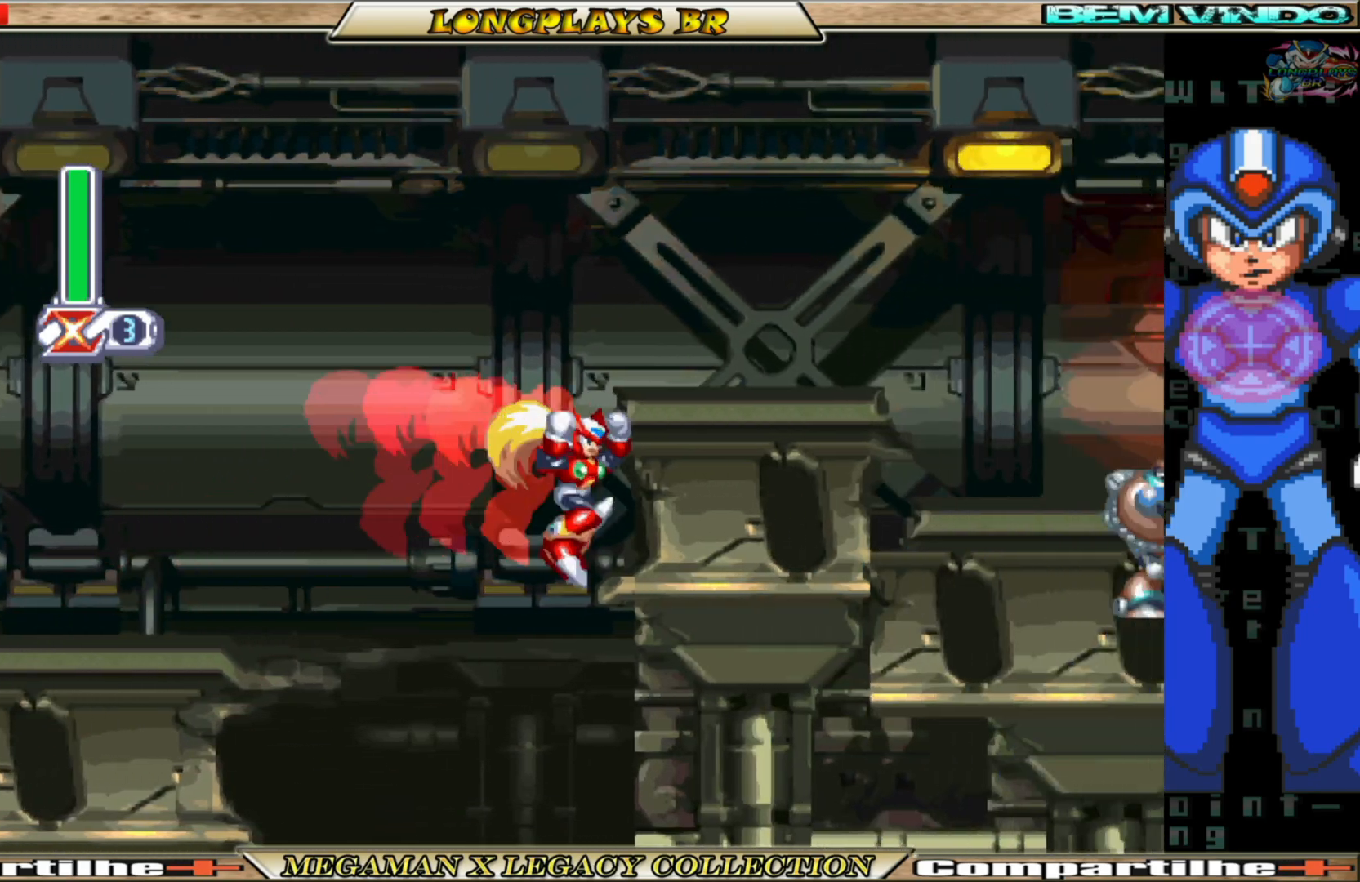
{"buttons": ["DPAD_RIGHT"], "left_stick": "center", "right_stick": "center", "events": [[33, "B", "down"], [67, "A", "down"], [333, "A", "up"], [350, "B", "up"]]}
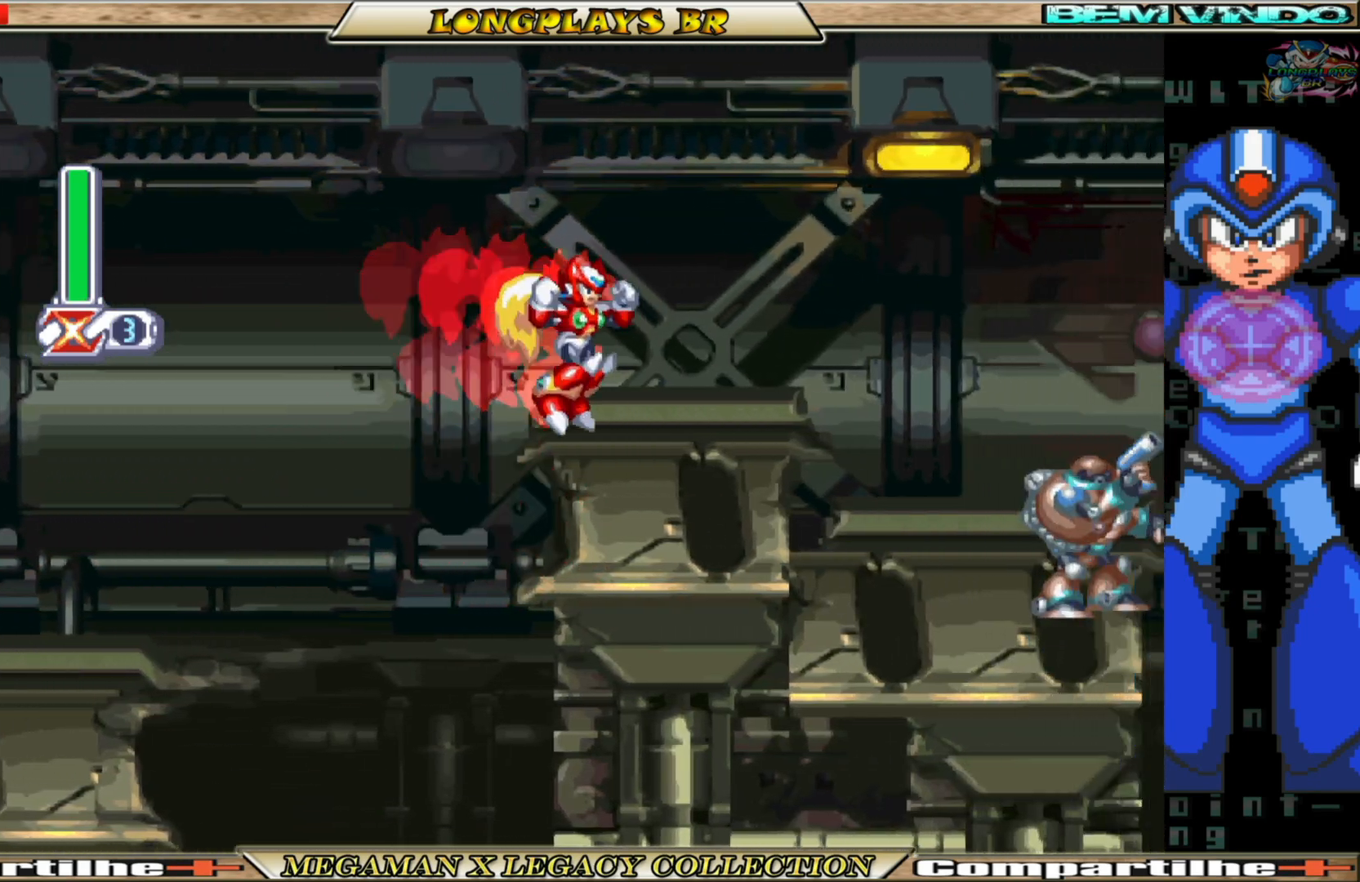
{"buttons": [], "left_stick": "center", "right_stick": "center", "events": [[167, "B", "down"], [183, "A", "down"], [267, "A", "up"], [300, "B", "up"], [383, "DPAD_RIGHT", "up"], [383, "X", "down"], [467, "X", "up"]]}
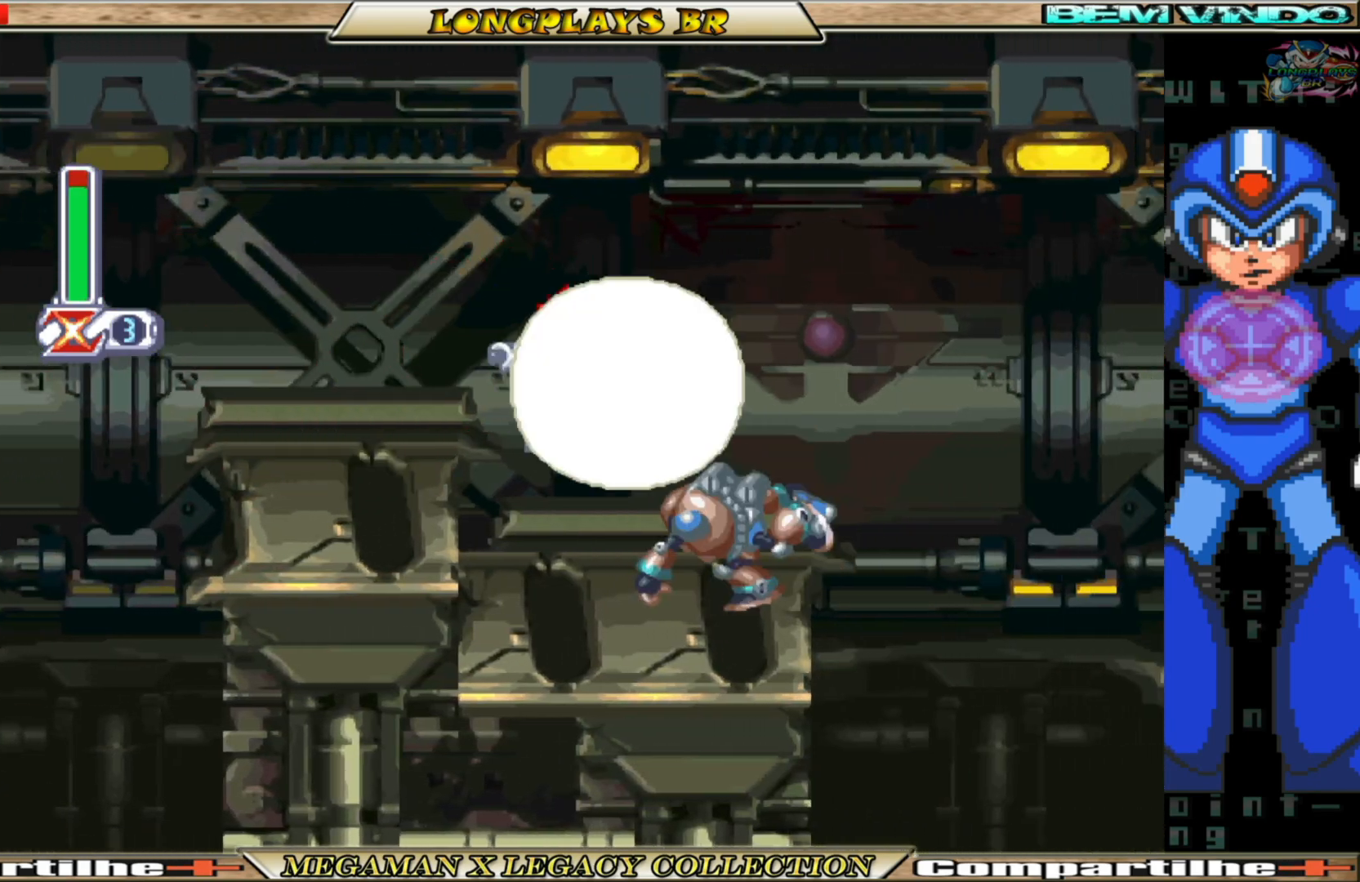
{"buttons": ["DPAD_RIGHT"], "left_stick": "center", "right_stick": "center", "events": [[33, "X", "down"], [133, "X", "up"], [183, "X", "down"], [283, "X", "up"], [383, "DPAD_RIGHT", "down"]]}
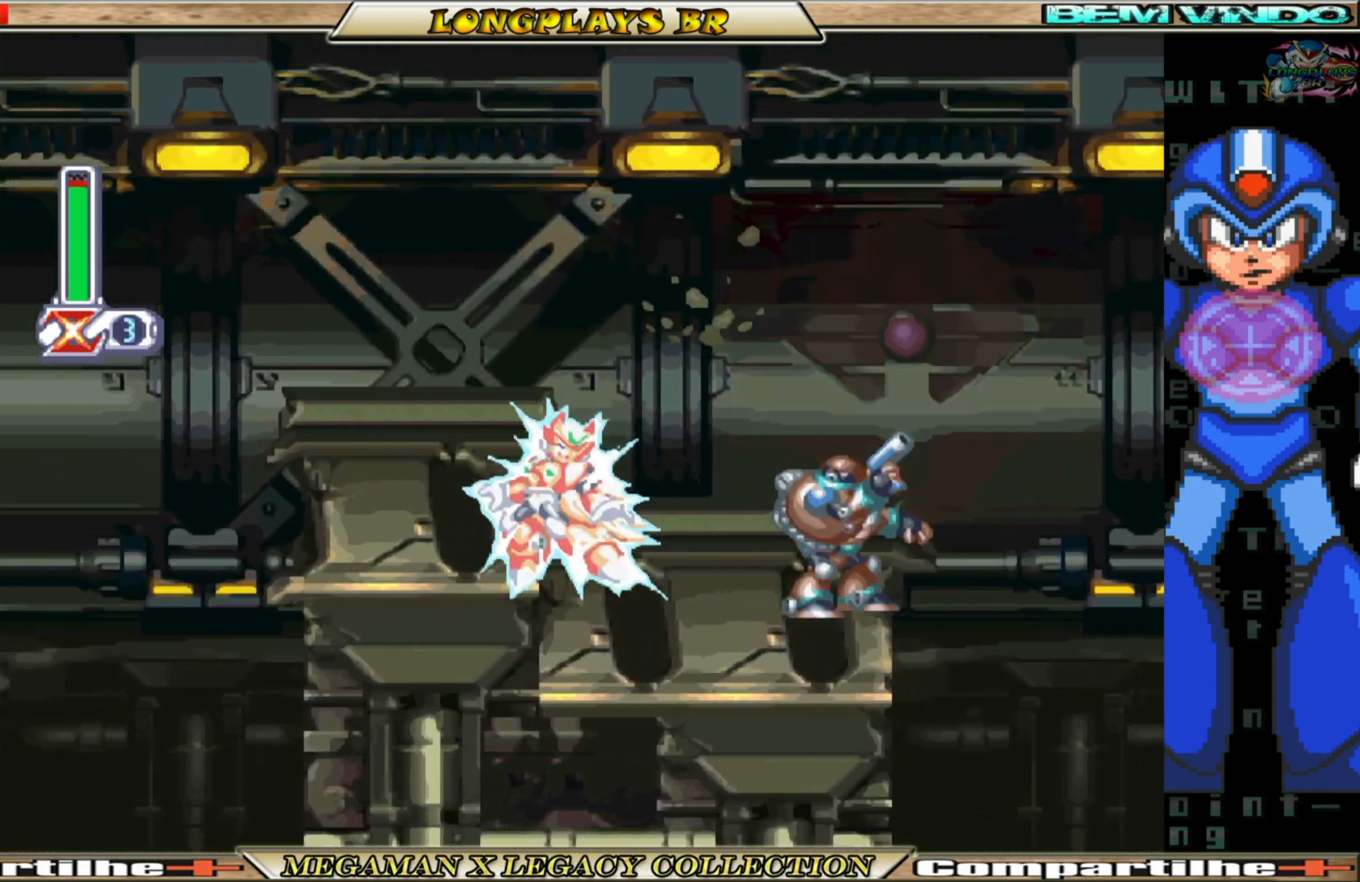
{"buttons": ["X", "DPAD_RIGHT"], "left_stick": "center", "right_stick": "center", "events": [[67, "B", "down"], [100, "A", "down"], [217, "A", "up"], [233, "B", "up"], [300, "X", "down"], [383, "X", "up"], [467, "X", "down"]]}
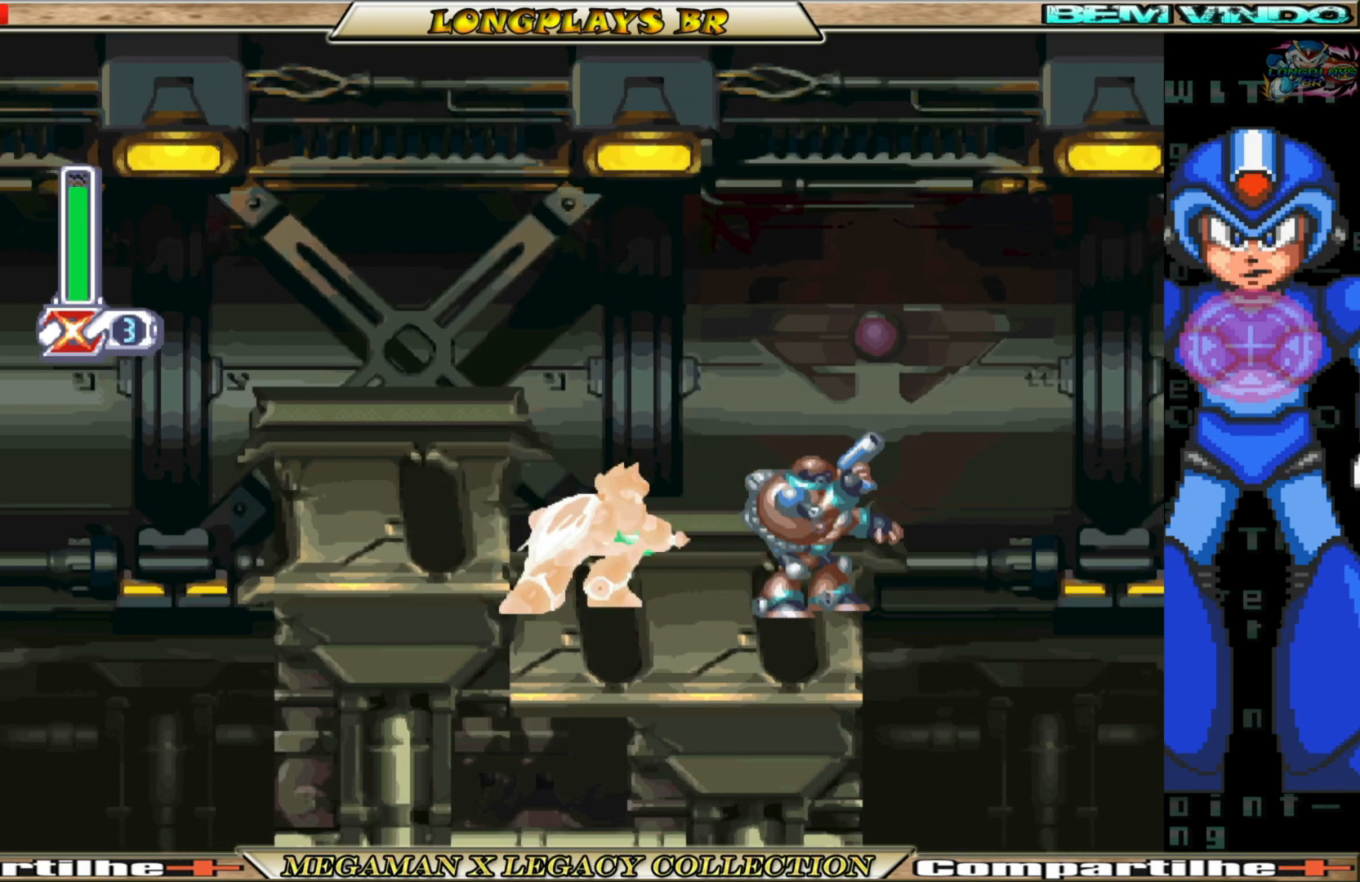
{"buttons": ["DPAD_RIGHT"], "left_stick": "center", "right_stick": "center", "events": [[50, "X", "up"], [117, "X", "down"], [183, "X", "up"], [267, "X", "down"], [350, "X", "up"]]}
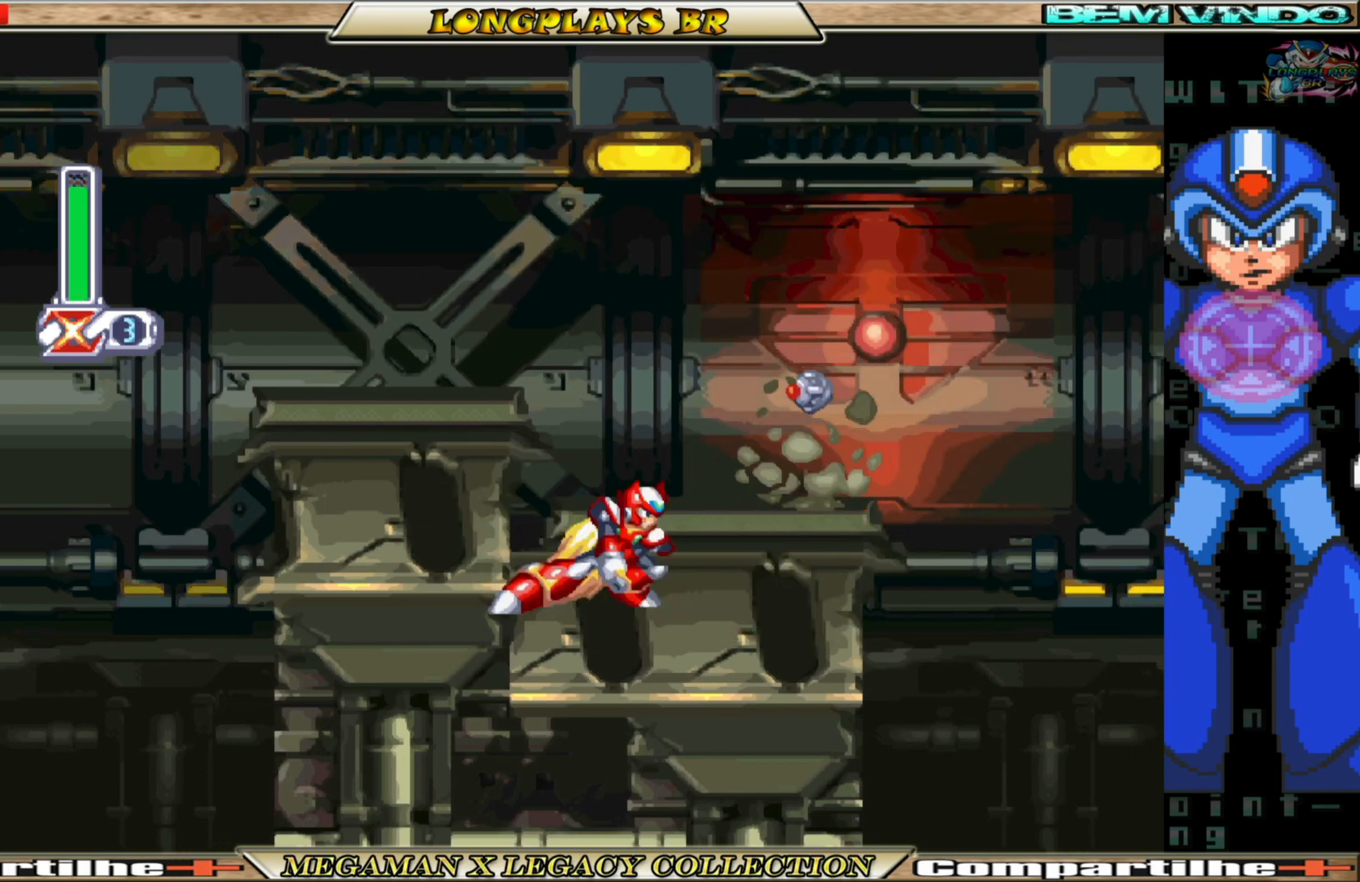
{"buttons": [], "left_stick": "center", "right_stick": "center", "events": [[183, "B", "down"], [317, "B", "up"], [400, "DPAD_RIGHT", "up"]]}
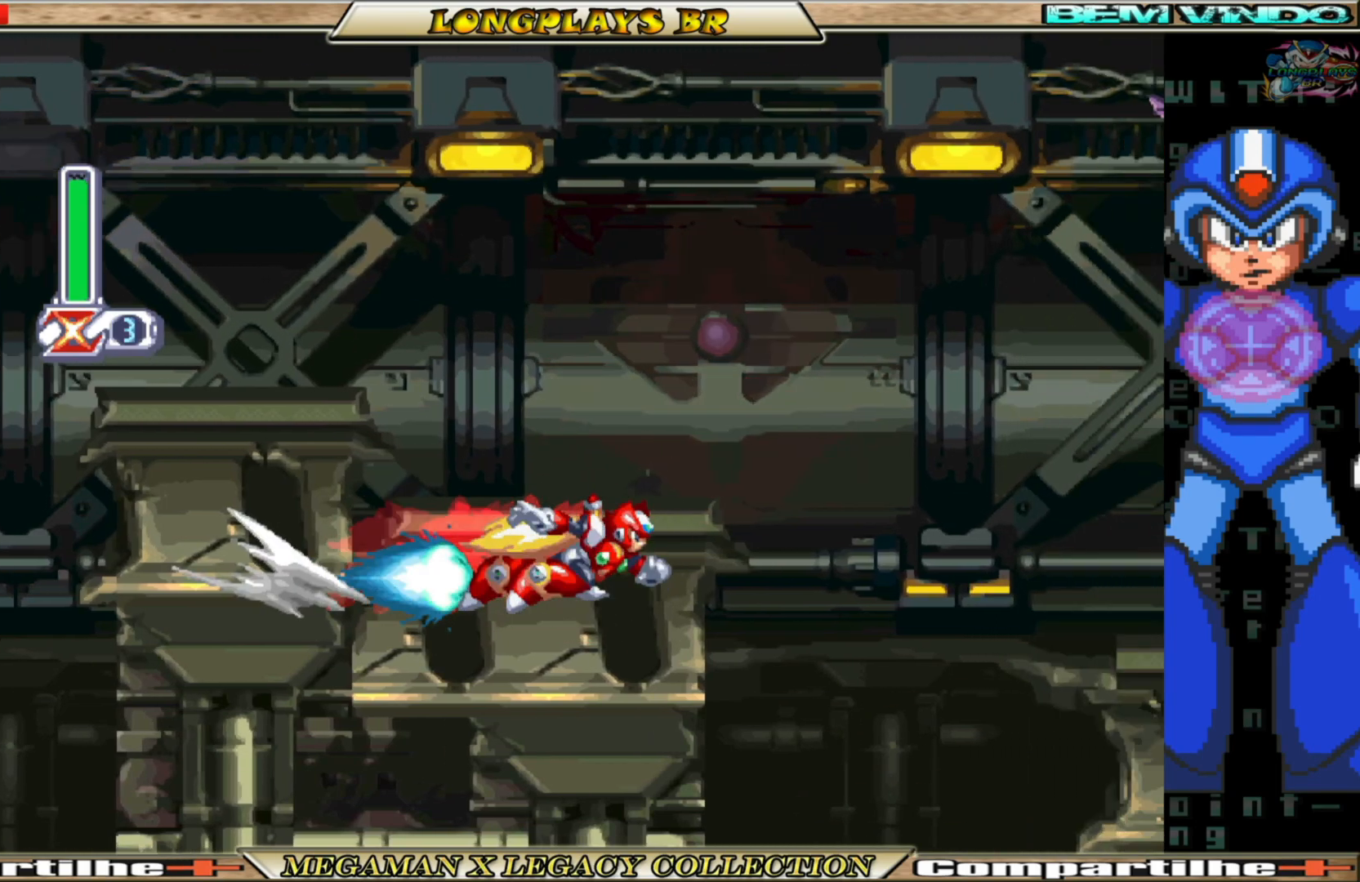
{"buttons": ["DPAD_RIGHT"], "left_stick": "center", "right_stick": "center", "events": [[400, "DPAD_RIGHT", "down"]]}
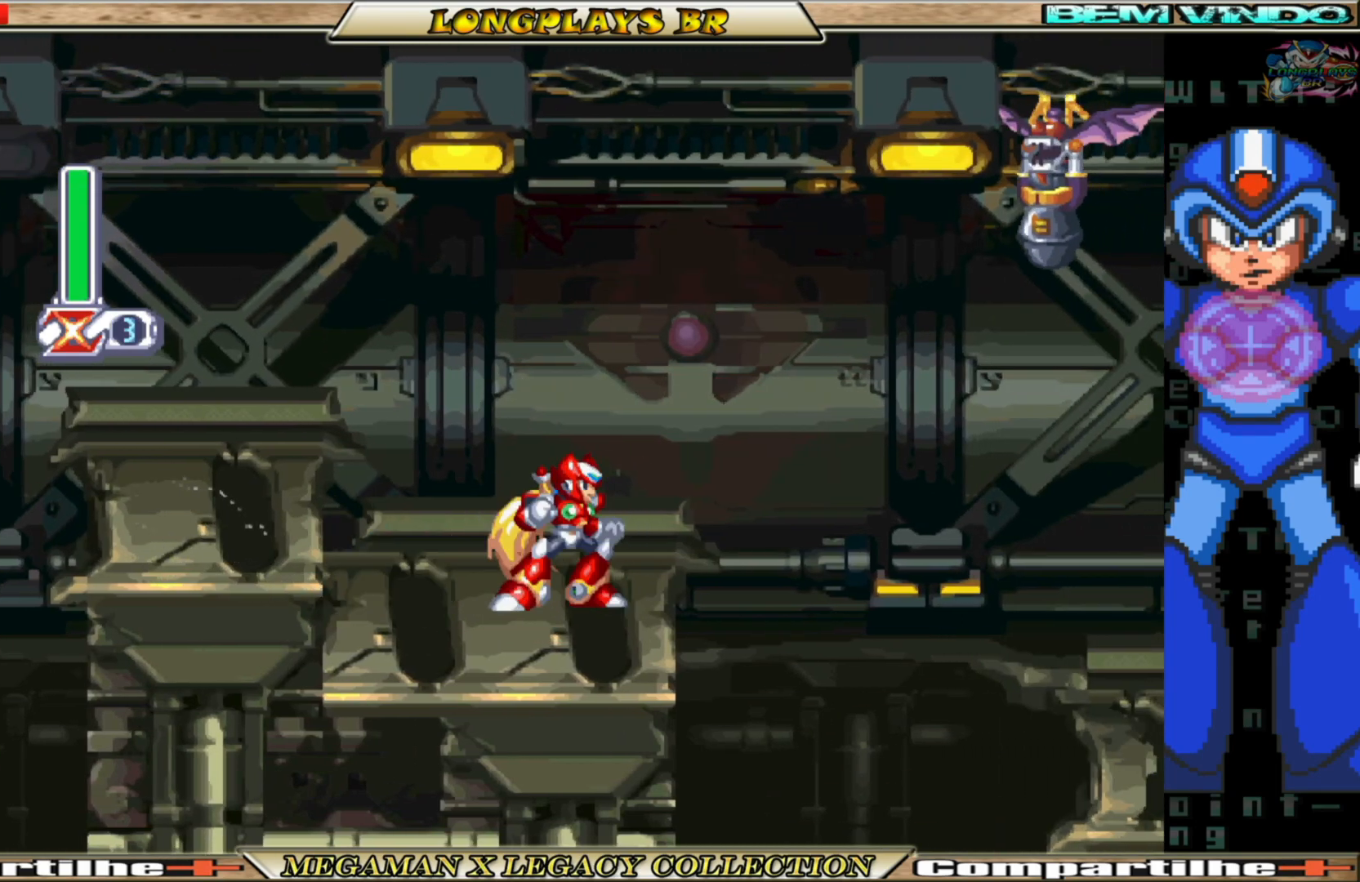
{"buttons": ["DPAD_LEFT"], "left_stick": "center", "right_stick": "center", "events": [[17, "B", "down"], [67, "A", "down"], [200, "X", "down"], [250, "A", "up"], [250, "B", "up"], [283, "X", "up"], [350, "DPAD_RIGHT", "up"], [350, "X", "down"], [467, "X", "up"], [483, "DPAD_LEFT", "down"]]}
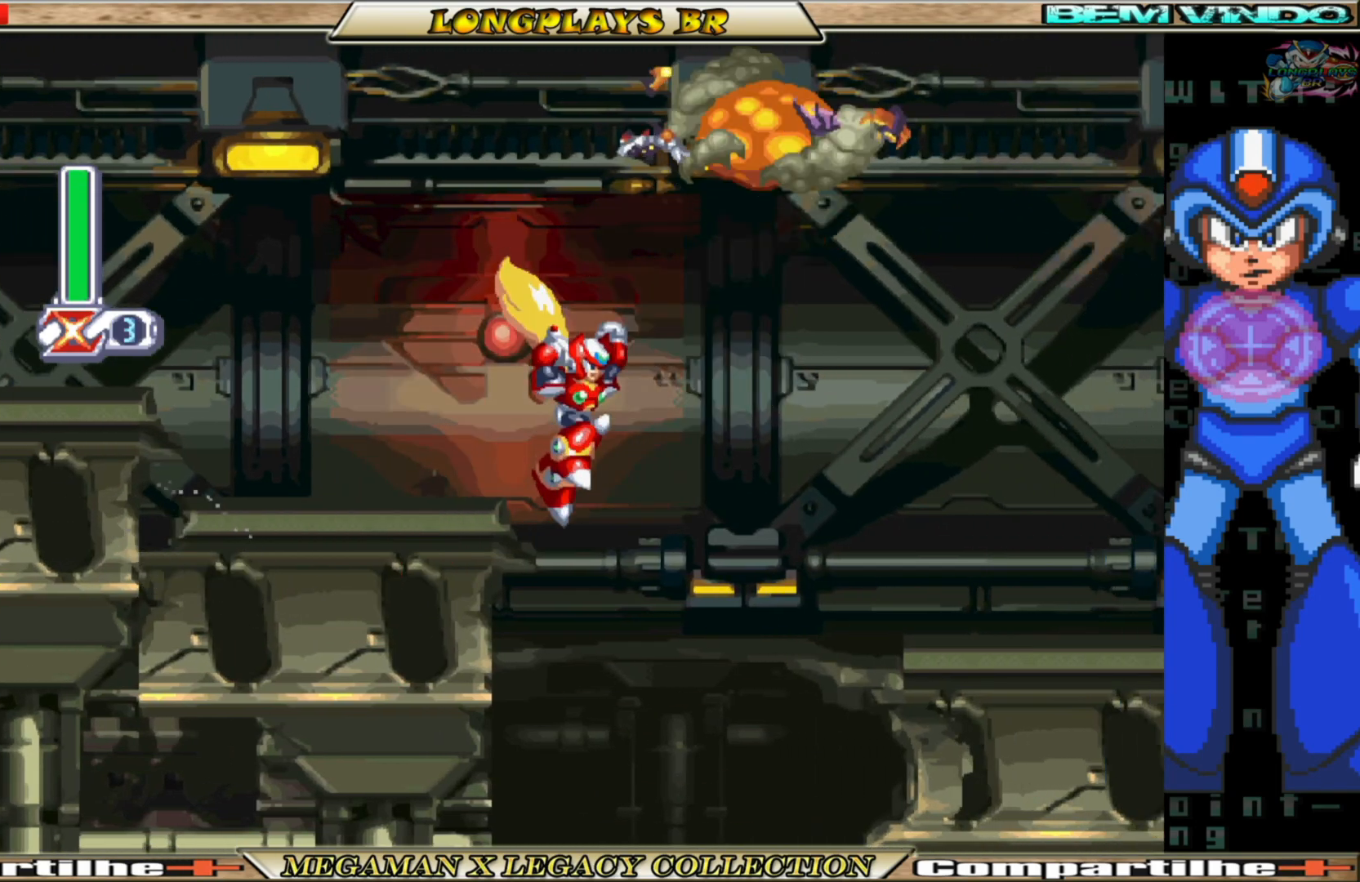
{"buttons": ["A", "B", "DPAD_RIGHT"], "left_stick": "center", "right_stick": "center", "events": [[167, "DPAD_LEFT", "up"], [300, "DPAD_RIGHT", "down"], [333, "B", "down"], [350, "A", "down"]]}
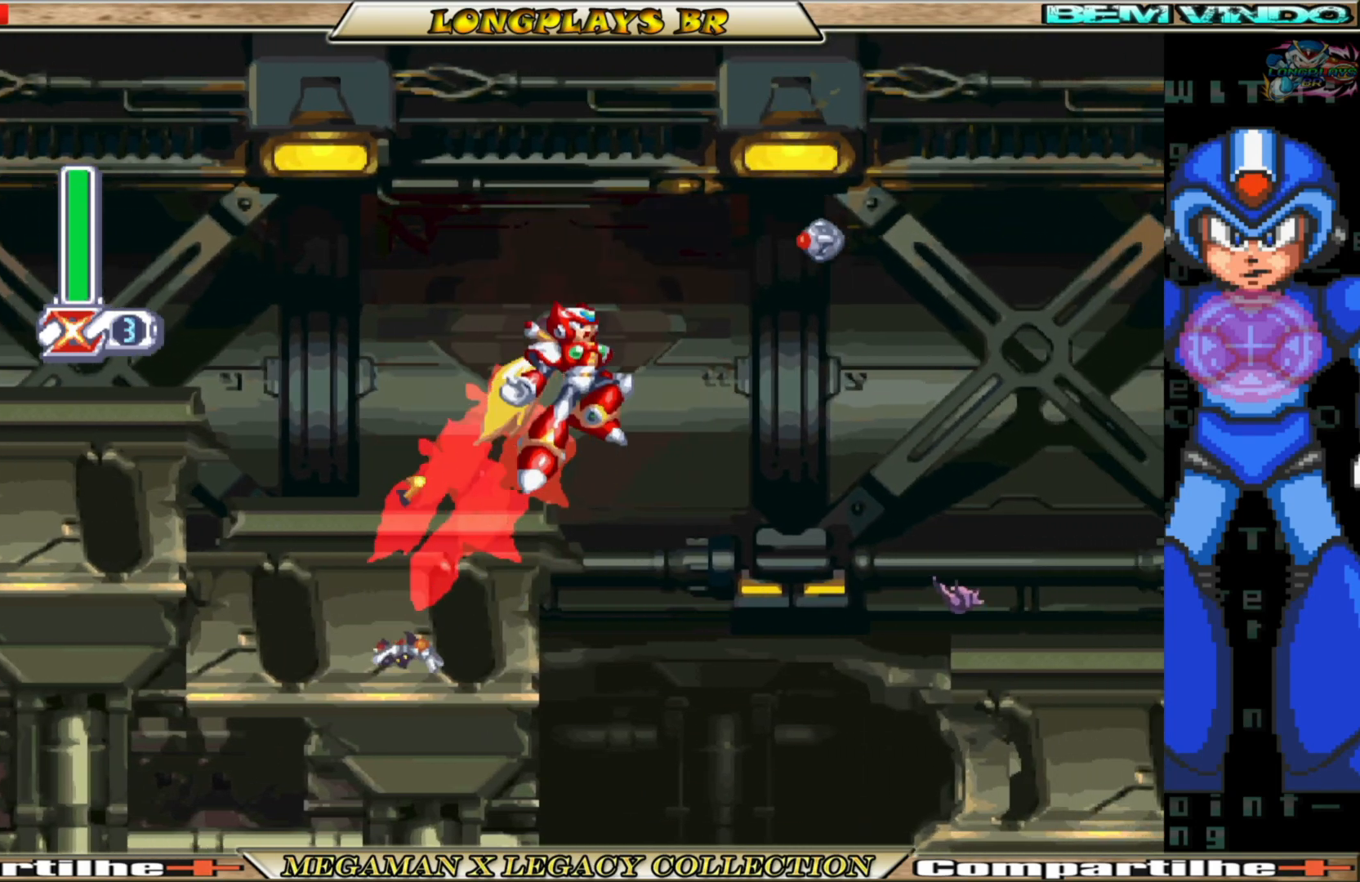
{"buttons": ["DPAD_RIGHT"], "left_stick": "center", "right_stick": "center", "events": [[300, "A", "up"], [333, "B", "up"]]}
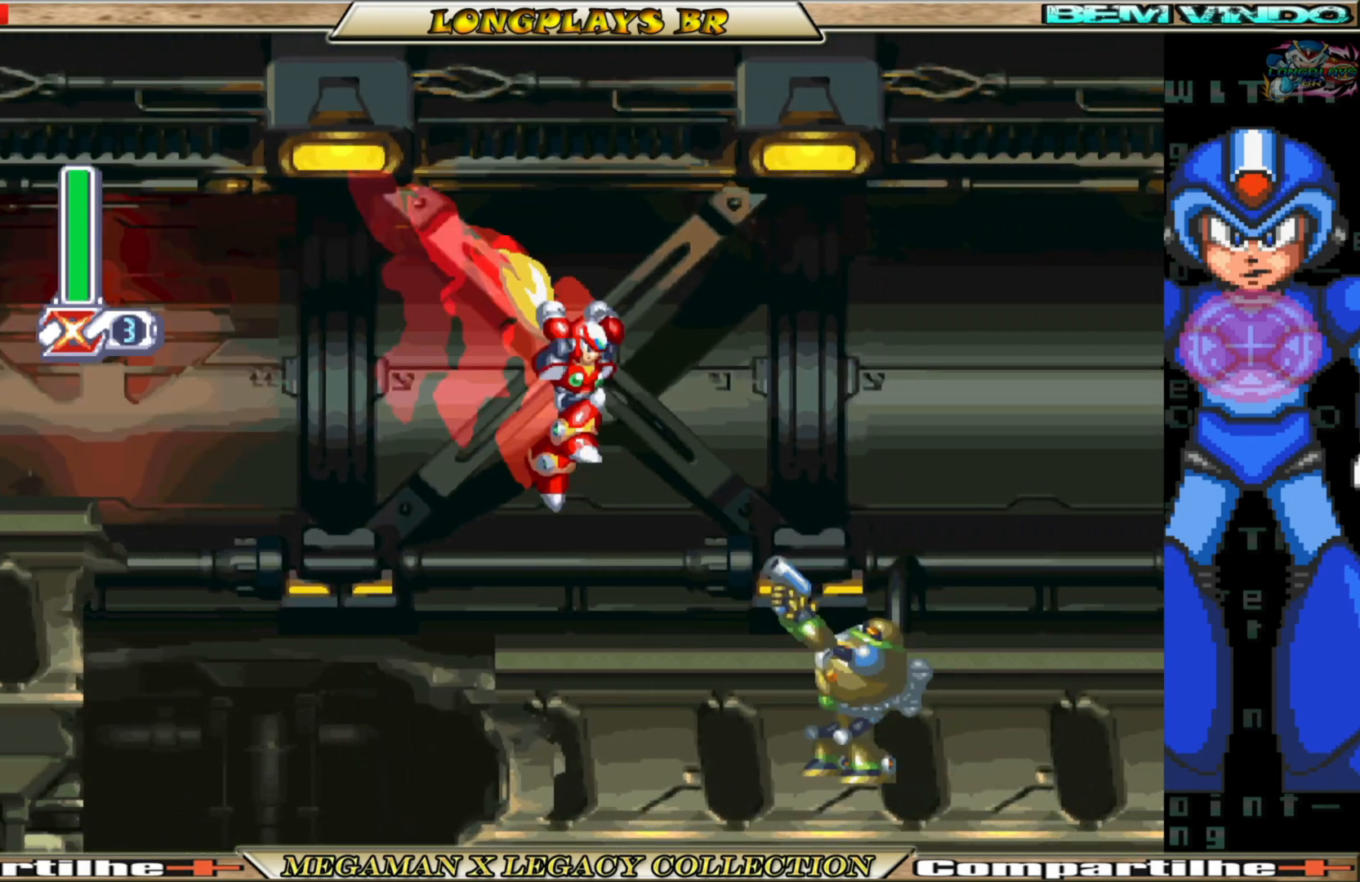
{"buttons": [], "left_stick": "center", "right_stick": "center", "events": [[67, "X", "down"], [167, "X", "up"], [183, "DPAD_RIGHT", "up"], [233, "X", "down"], [333, "X", "up"], [383, "X", "down"], [483, "X", "up"]]}
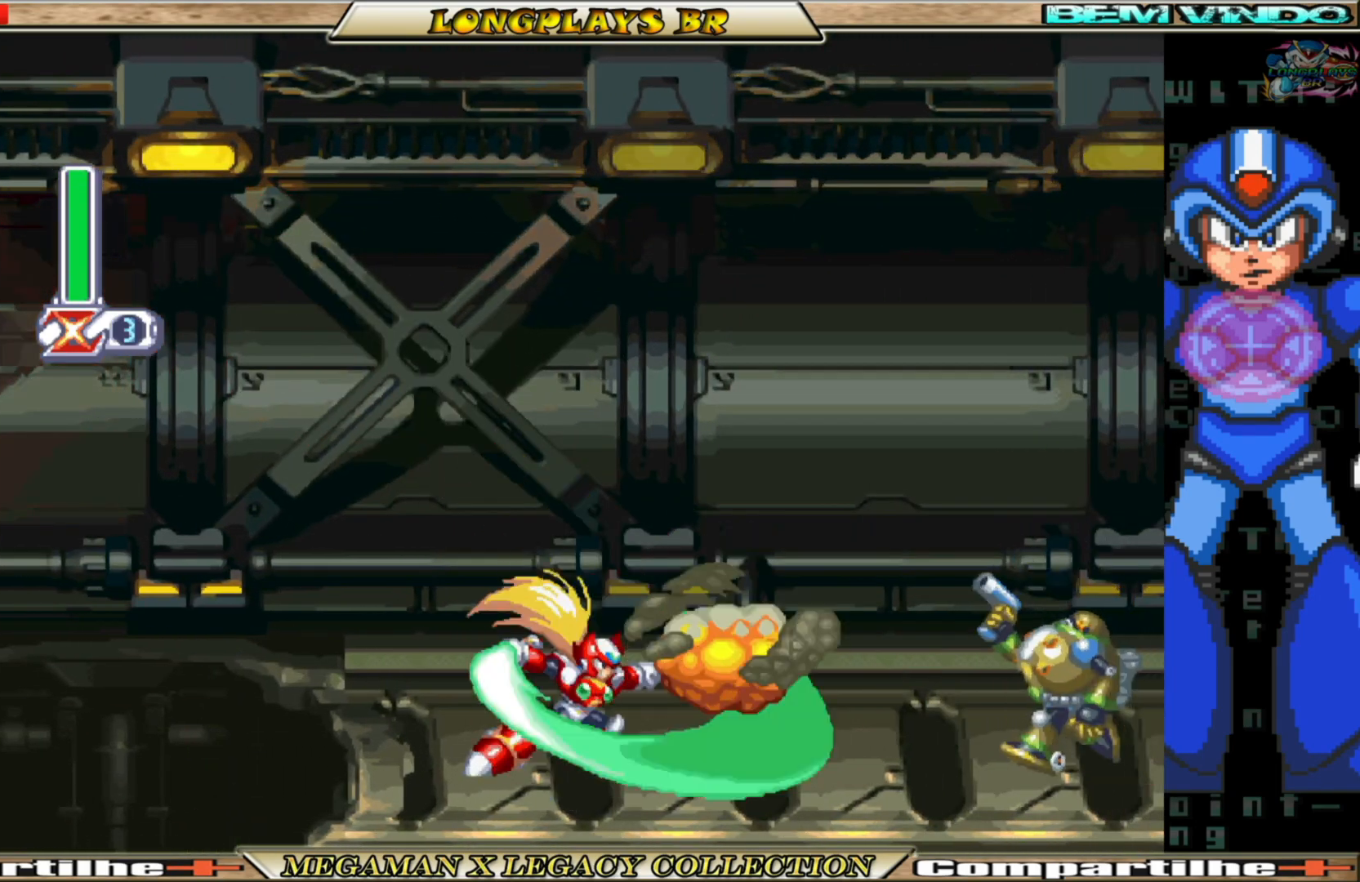
{"buttons": ["DPAD_RIGHT"], "left_stick": "center", "right_stick": "center", "events": [[150, "DPAD_RIGHT", "down"], [200, "B", "down"], [217, "A", "down"], [317, "A", "up"], [317, "B", "up"], [383, "X", "down"], [450, "X", "up"]]}
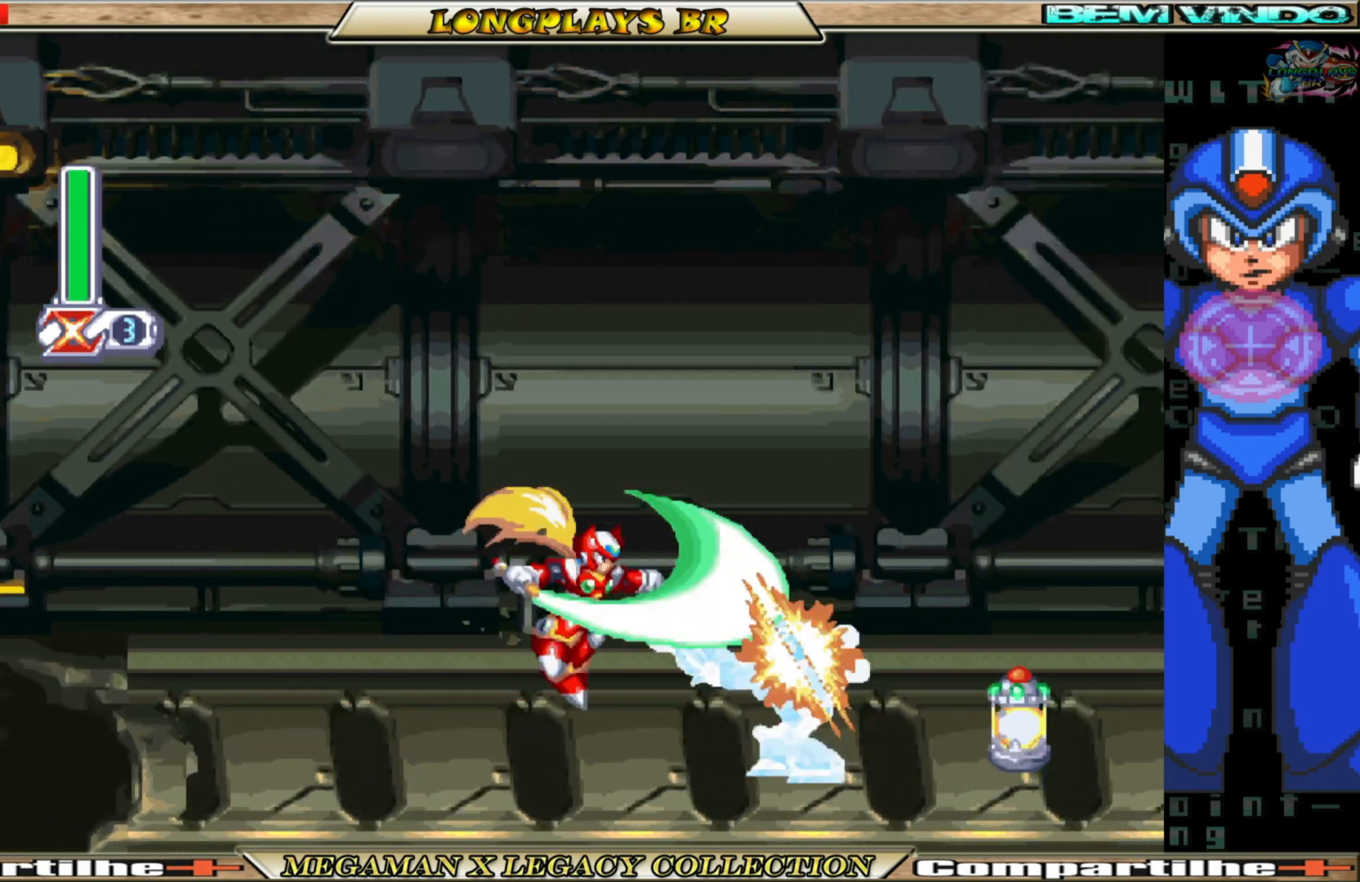
{"buttons": ["B", "DPAD_RIGHT"], "left_stick": "center", "right_stick": "center", "events": [[33, "DPAD_RIGHT", "up"], [33, "X", "down"], [100, "X", "up"], [267, "DPAD_RIGHT", "down"], [400, "B", "down"]]}
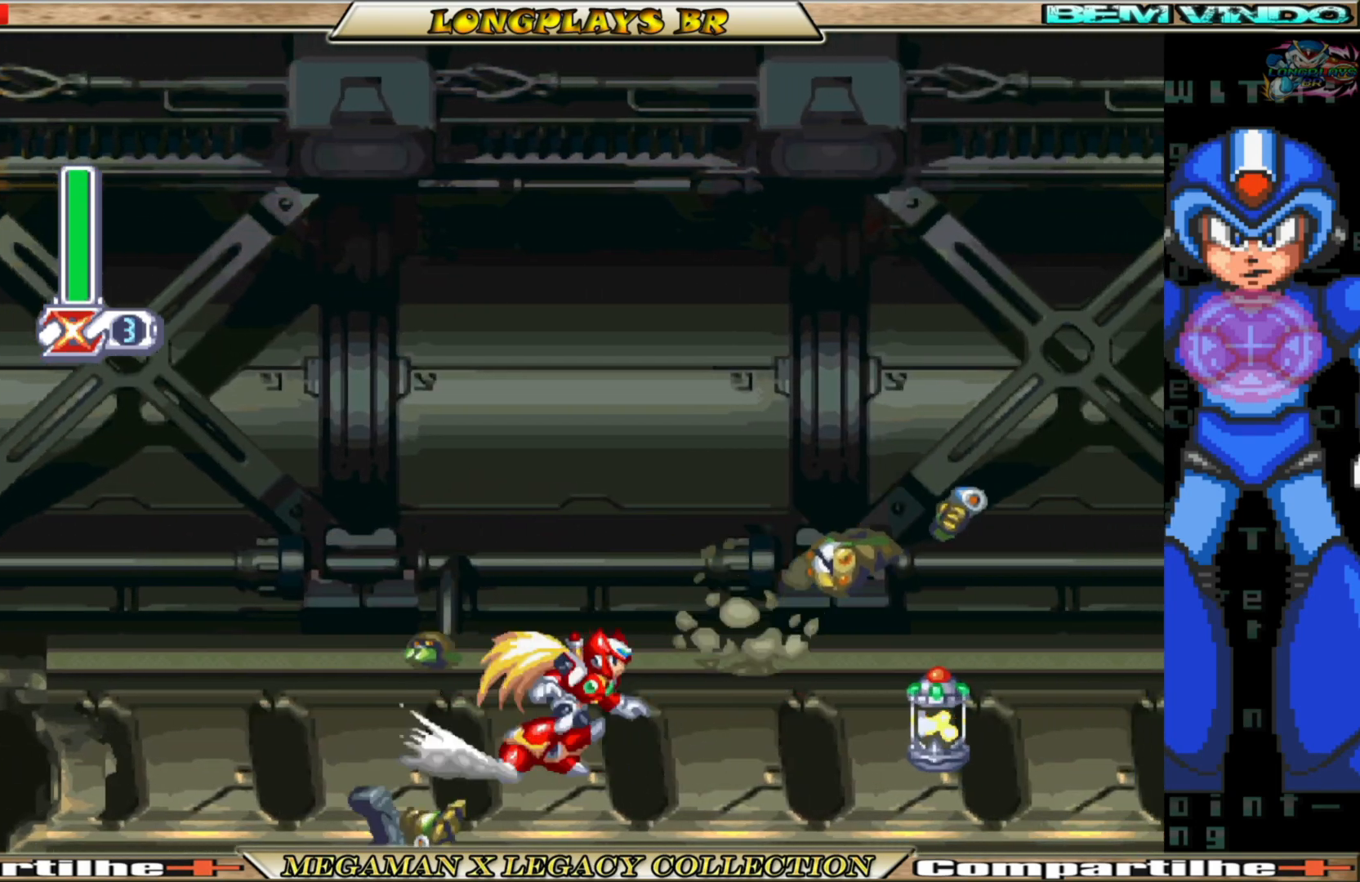
{"buttons": ["A", "B", "DPAD_RIGHT"], "left_stick": "center", "right_stick": "center", "events": [[350, "A", "down"]]}
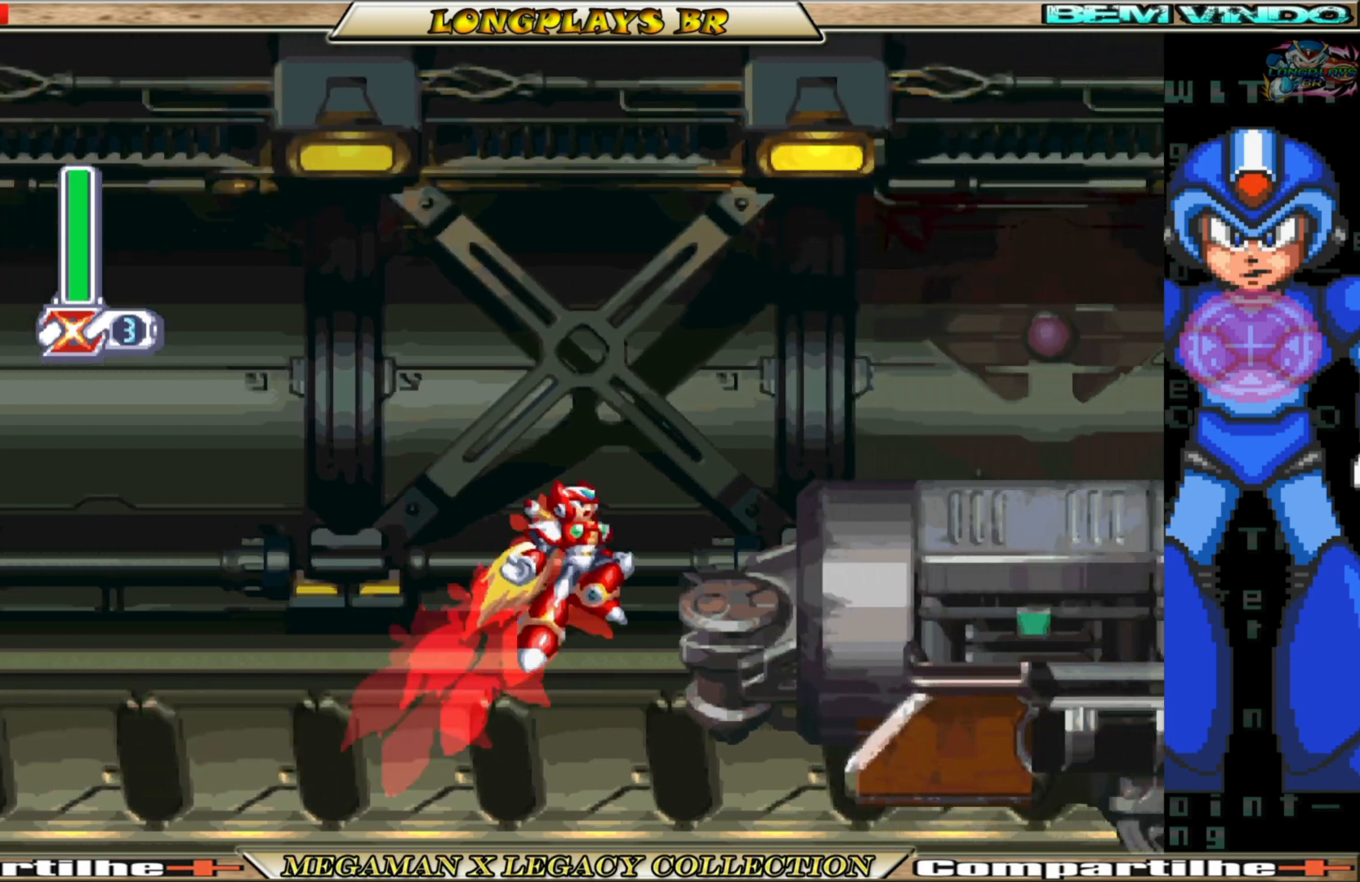
{"buttons": ["A", "B", "DPAD_RIGHT"], "left_stick": "center", "right_stick": "center", "events": [[117, "A", "up"], [133, "B", "up"], [217, "B", "down"], [233, "A", "down"]]}
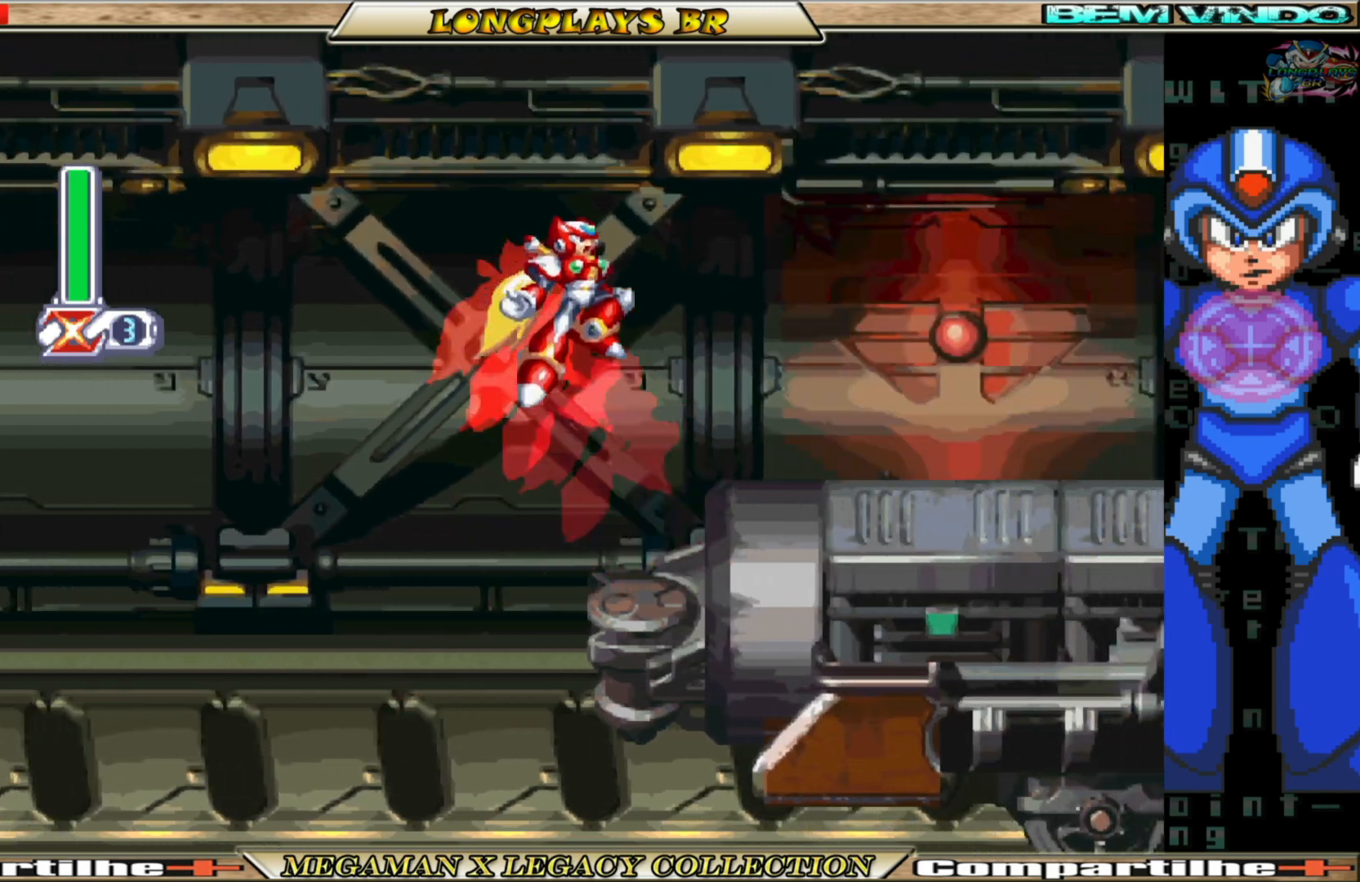
{"buttons": ["DPAD_RIGHT"], "left_stick": "center", "right_stick": "center", "events": [[133, "A", "up"], [167, "B", "up"]]}
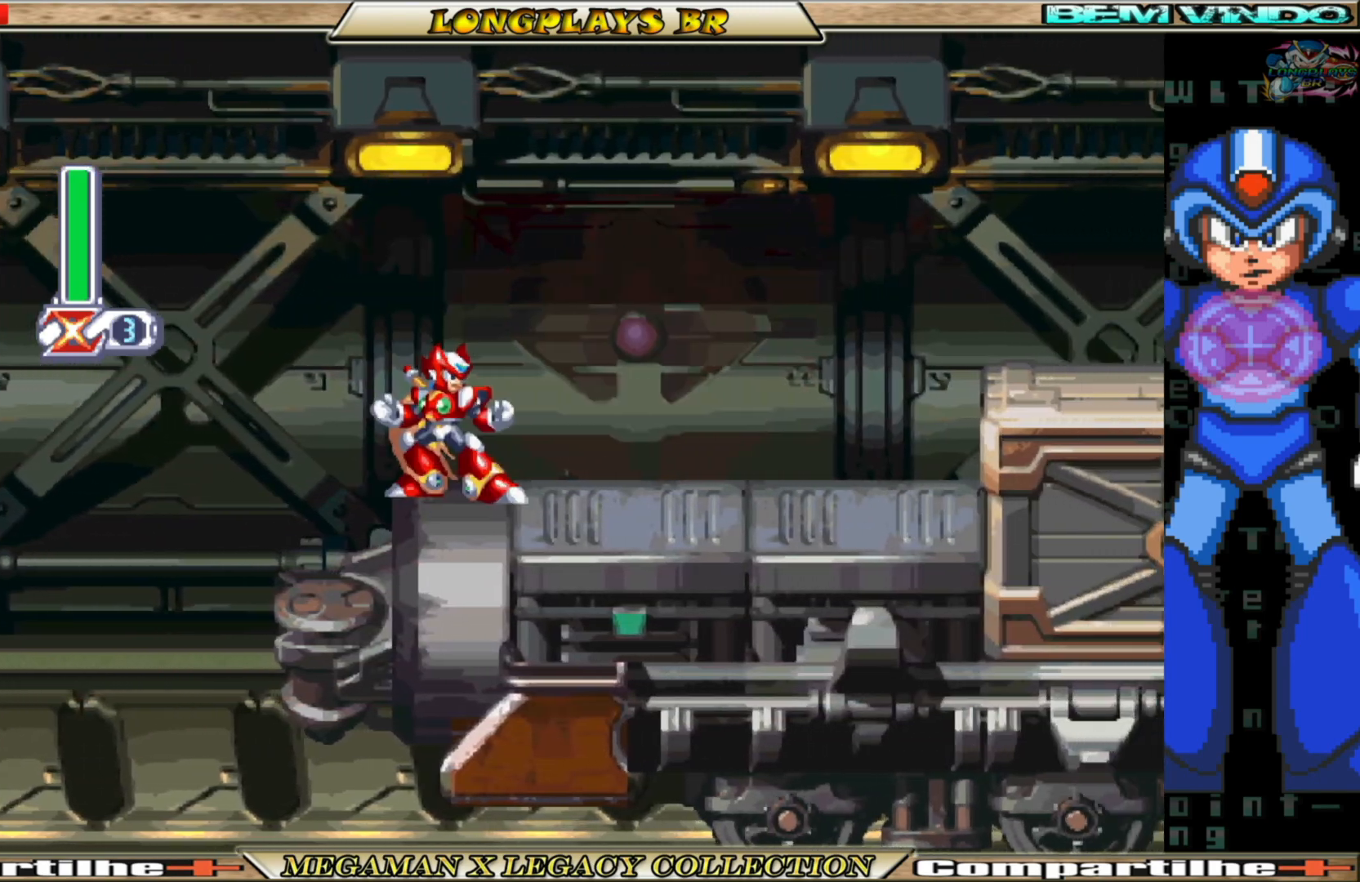
{"buttons": ["B"], "left_stick": "center", "right_stick": "center", "events": [[133, "B", "down"], [400, "DPAD_RIGHT", "up"]]}
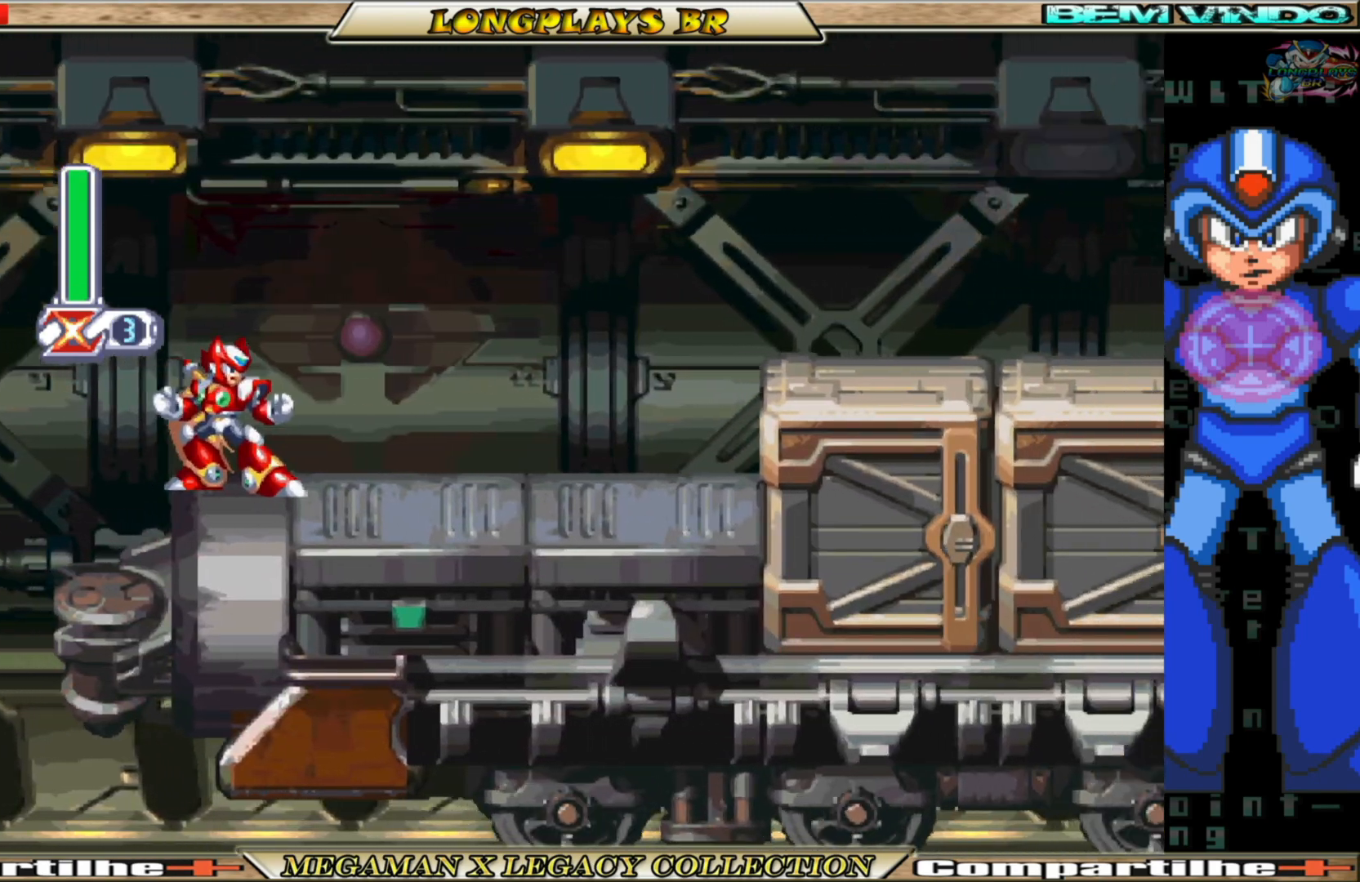
{"buttons": [], "left_stick": "center", "right_stick": "center", "events": [[50, "B", "up"]]}
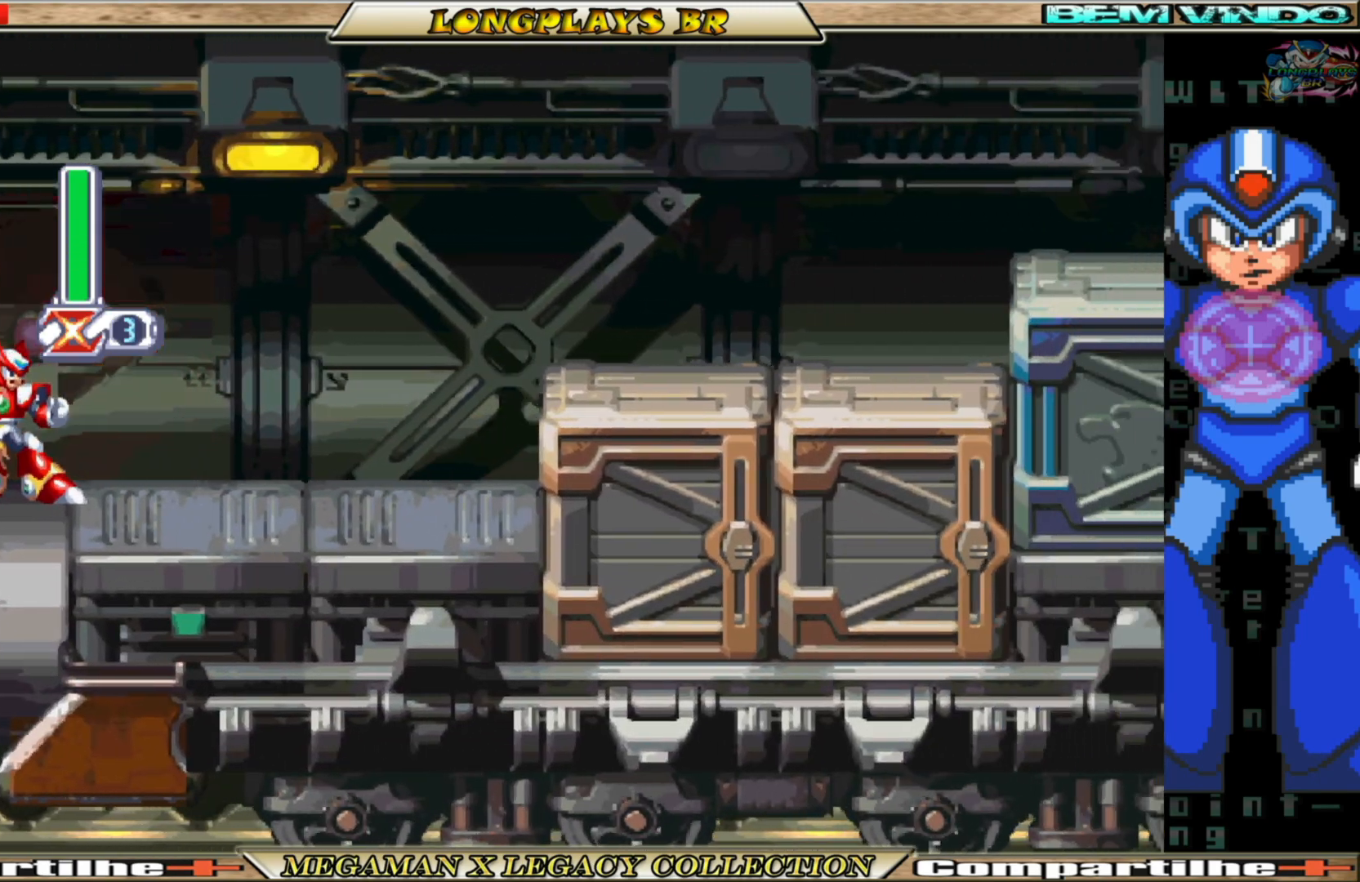
{"buttons": [], "left_stick": "center", "right_stick": "center", "events": []}
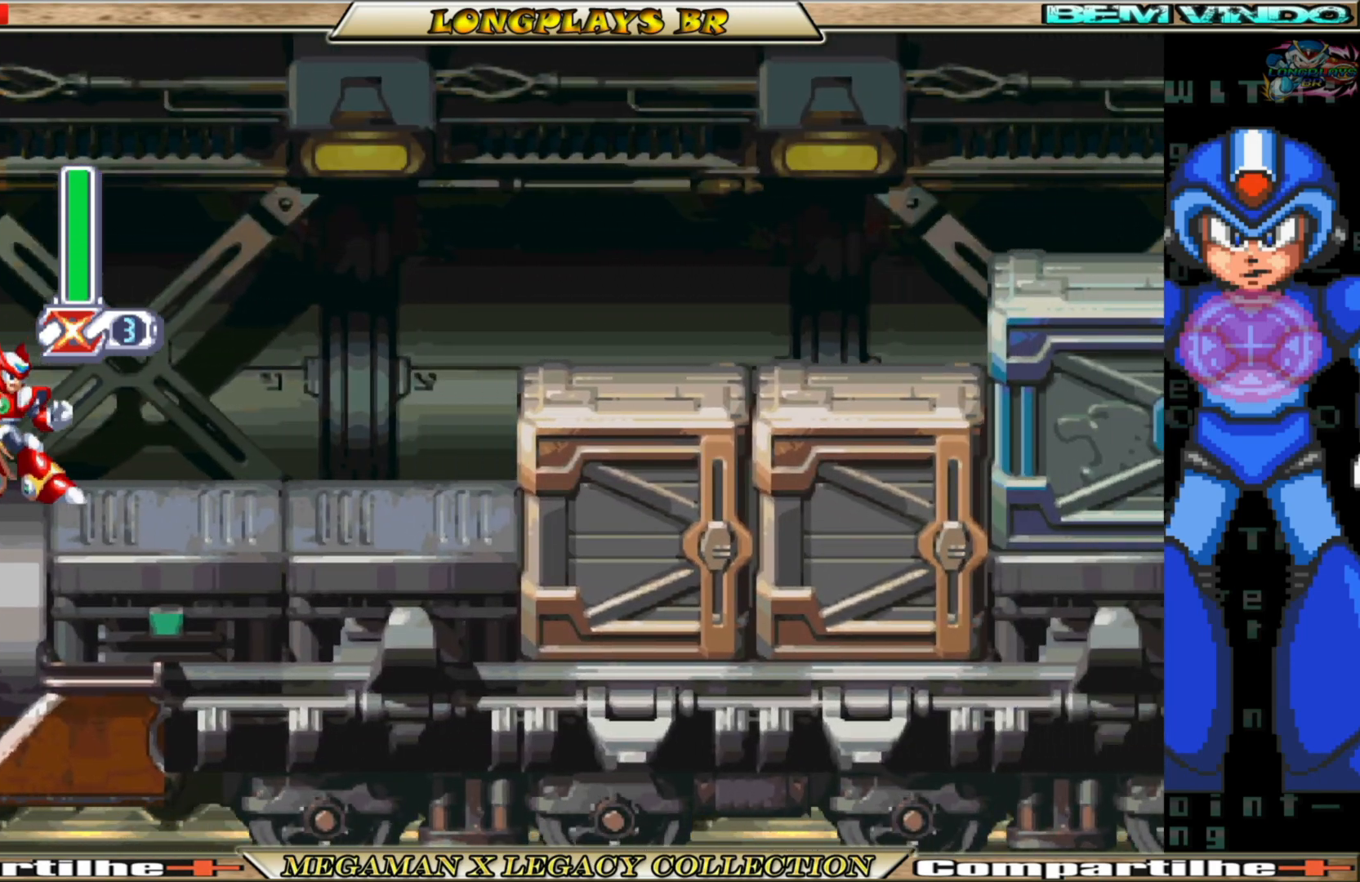
{"buttons": [], "left_stick": "center", "right_stick": "center", "events": []}
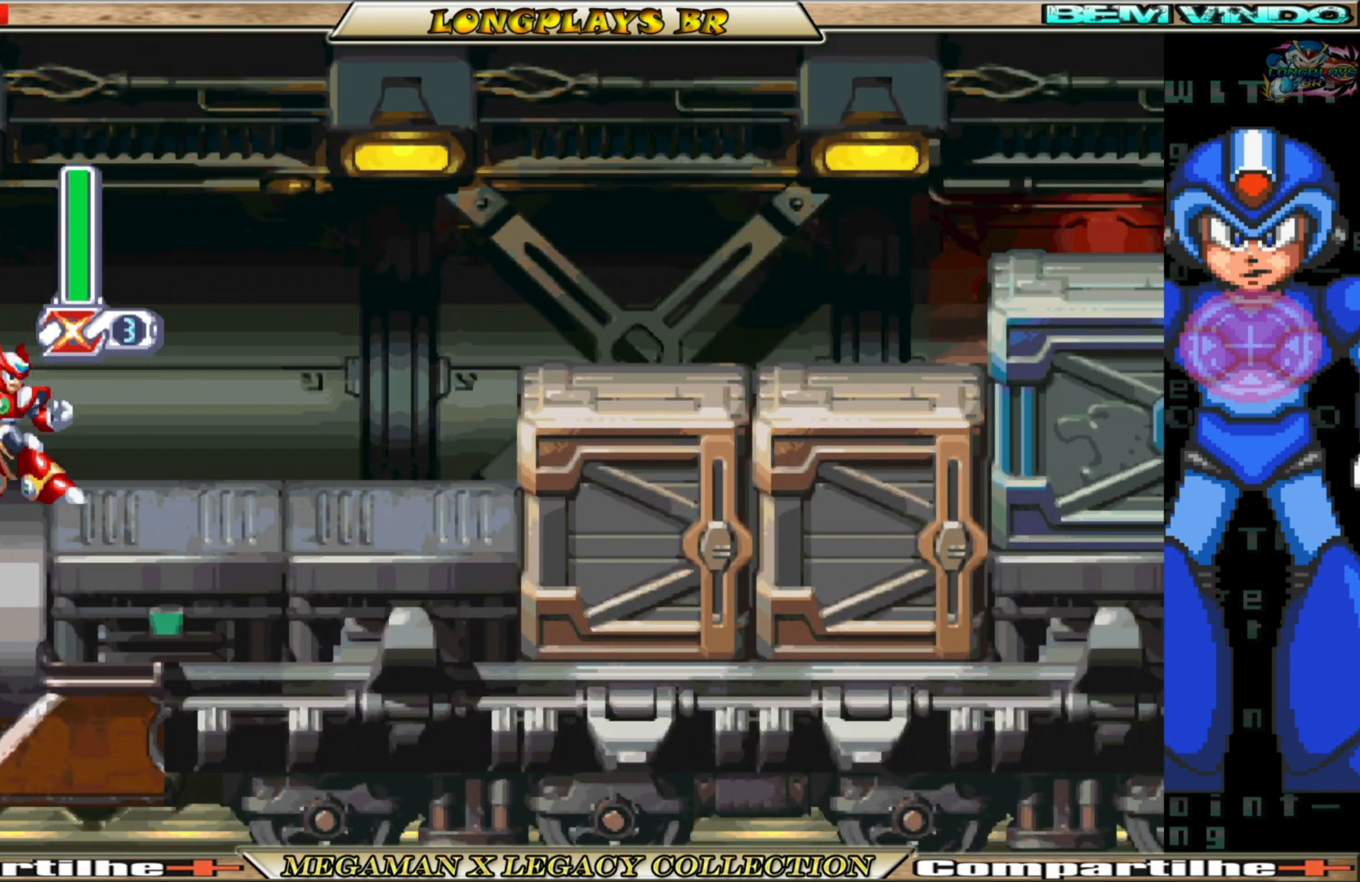
{"buttons": [], "left_stick": "center", "right_stick": "center", "events": []}
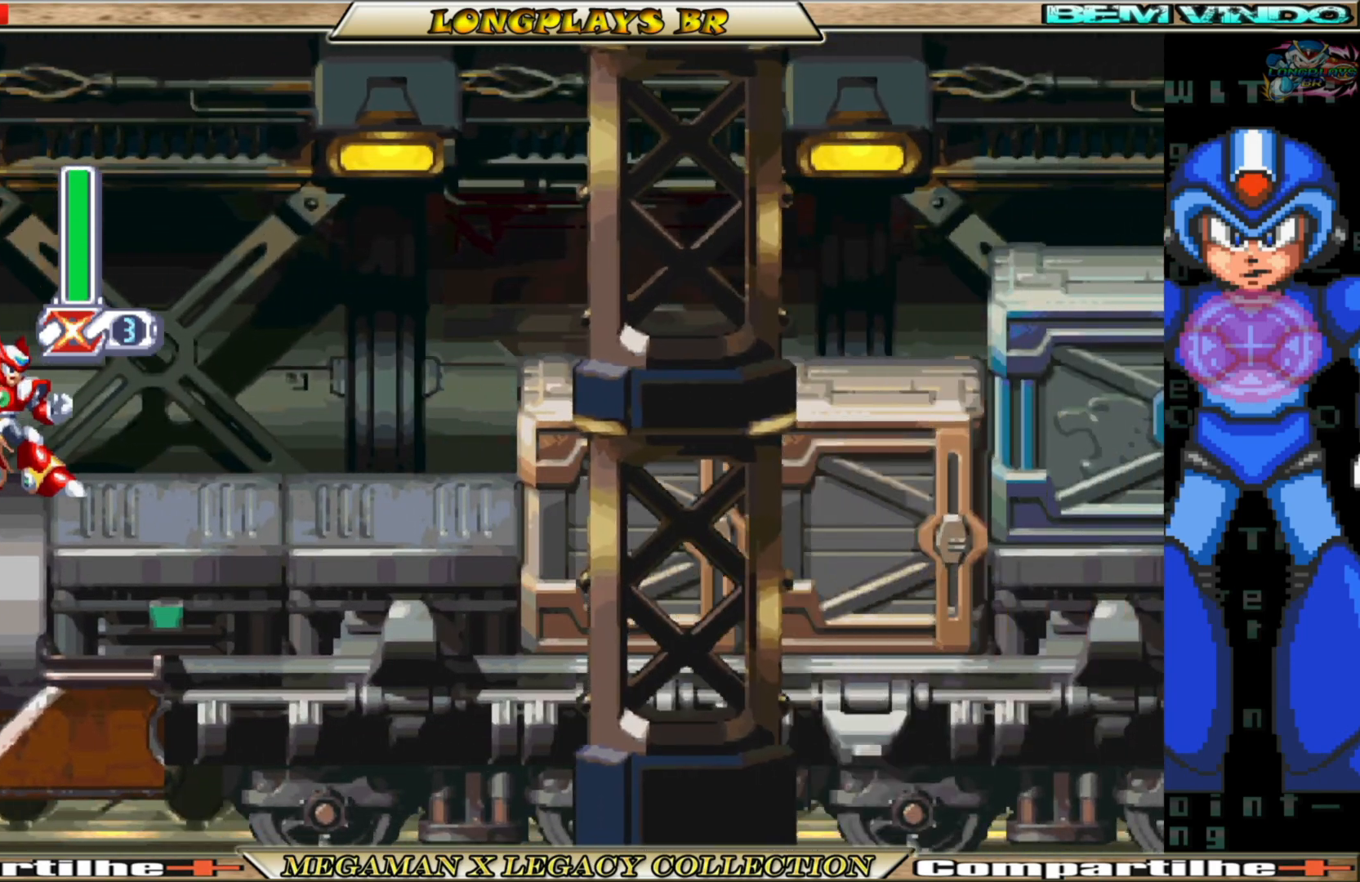
{"buttons": [], "left_stick": "center", "right_stick": "center", "events": []}
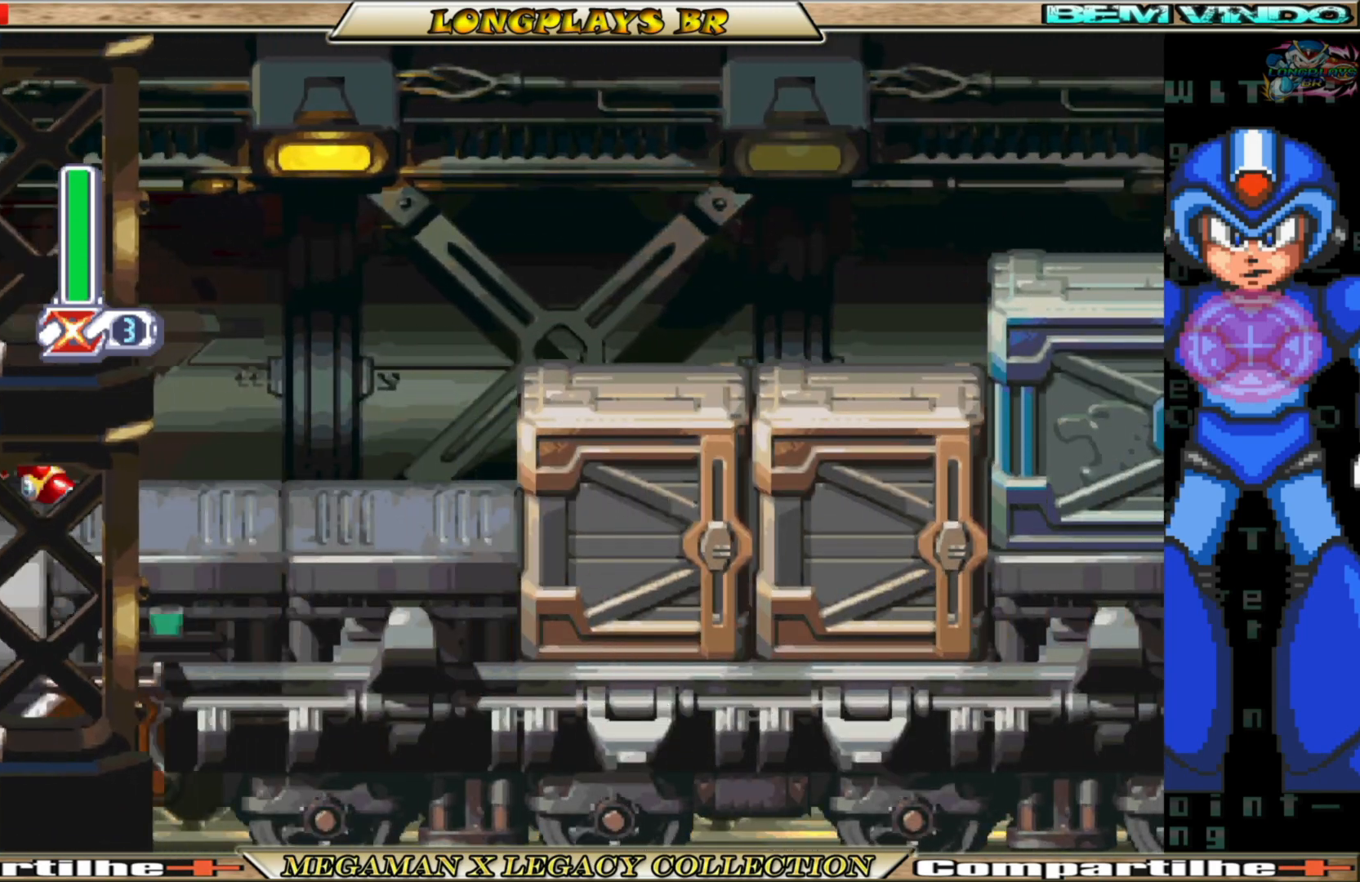
{"buttons": [], "left_stick": "center", "right_stick": "center", "events": []}
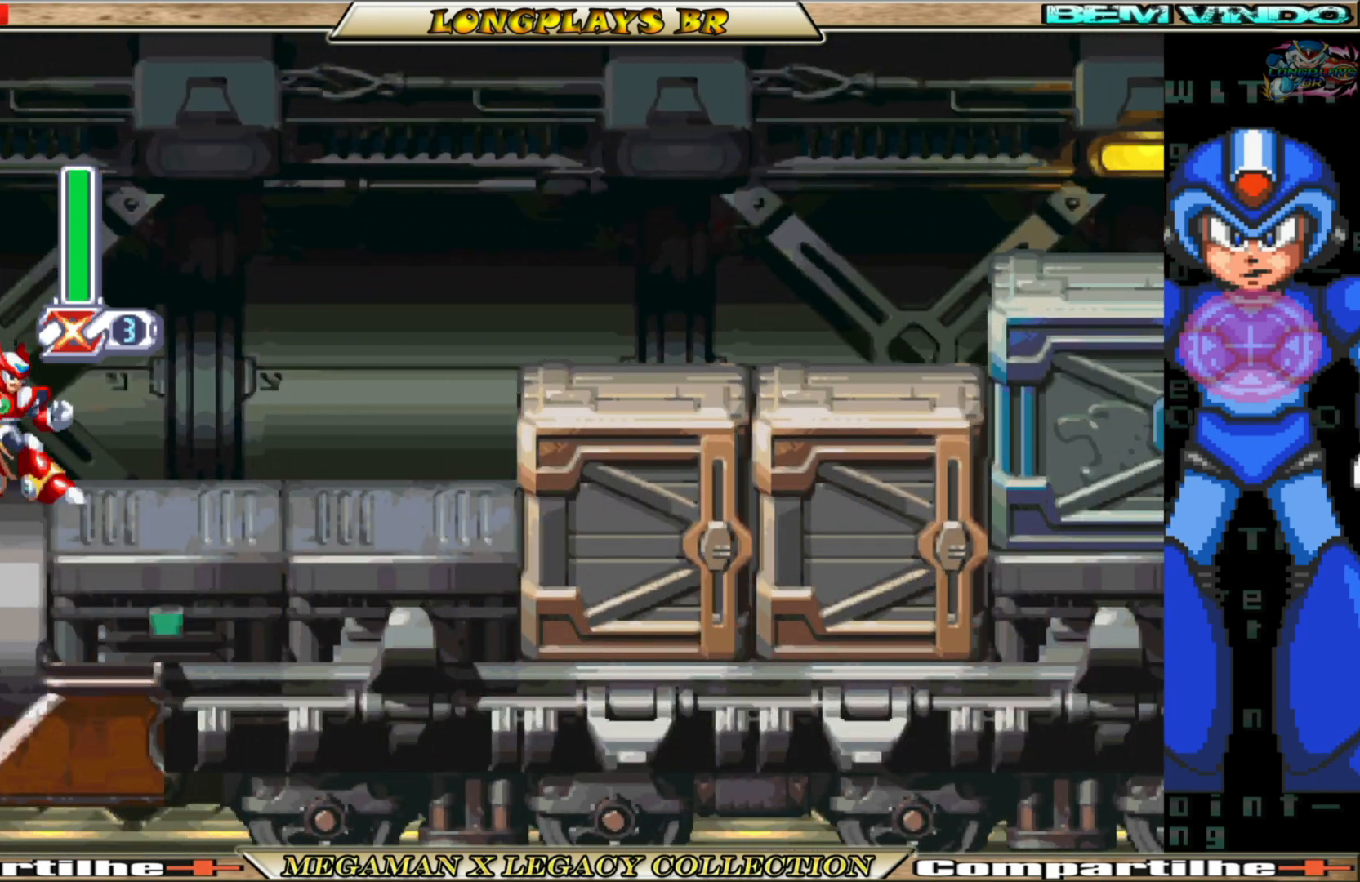
{"buttons": [], "left_stick": "center", "right_stick": "center", "events": []}
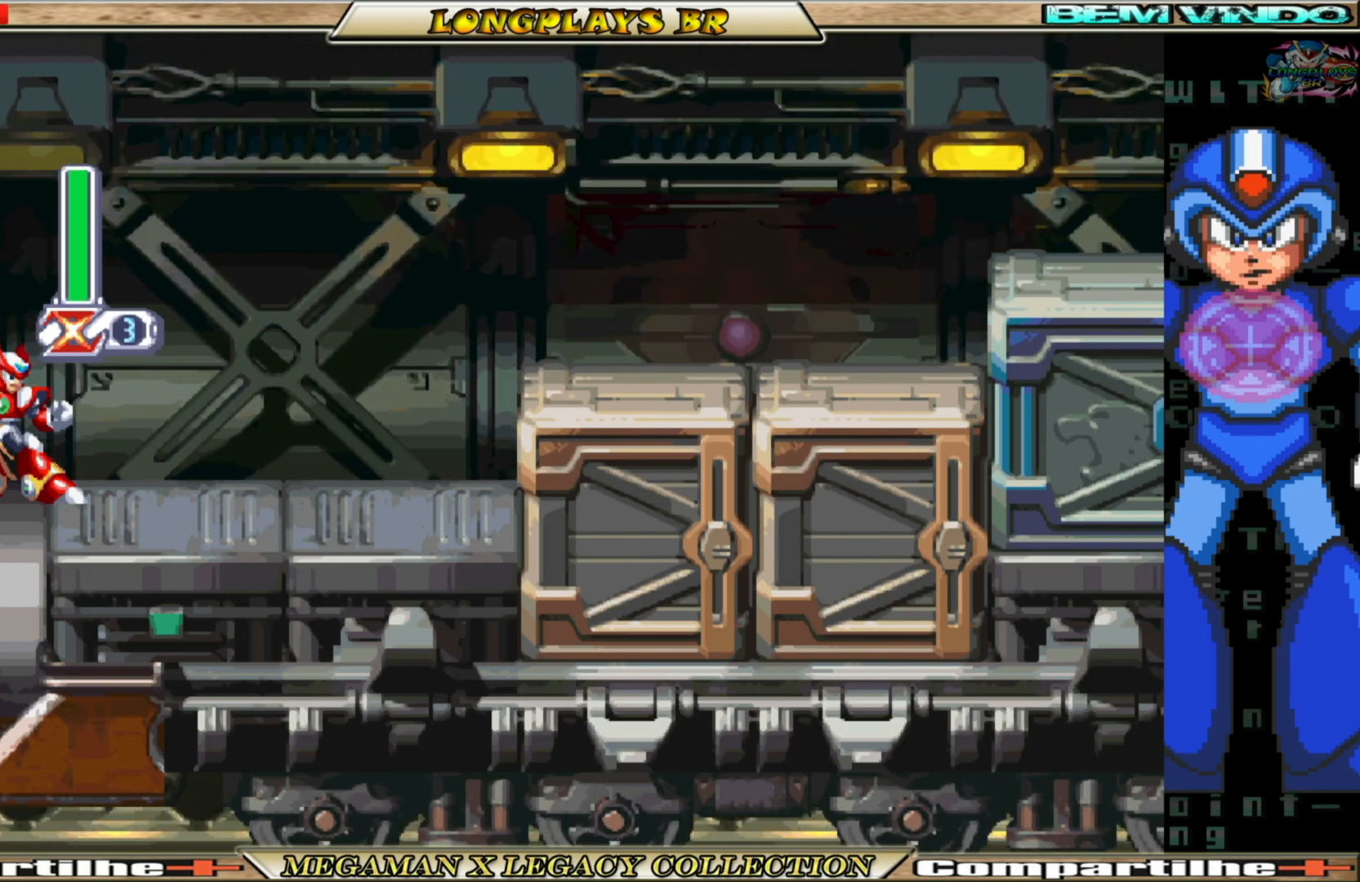
{"buttons": [], "left_stick": "center", "right_stick": "center", "events": []}
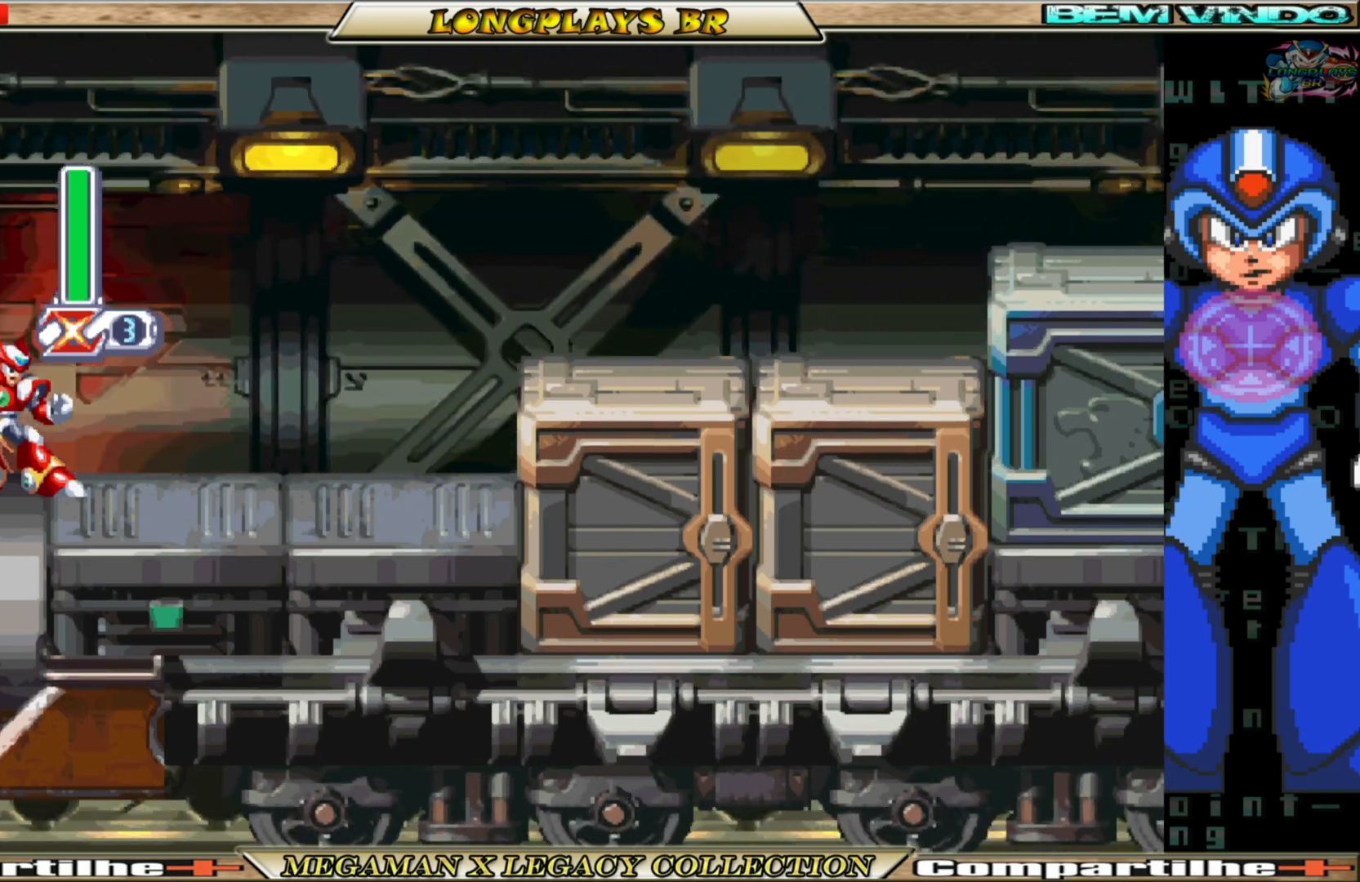
{"buttons": [], "left_stick": "center", "right_stick": "center", "events": []}
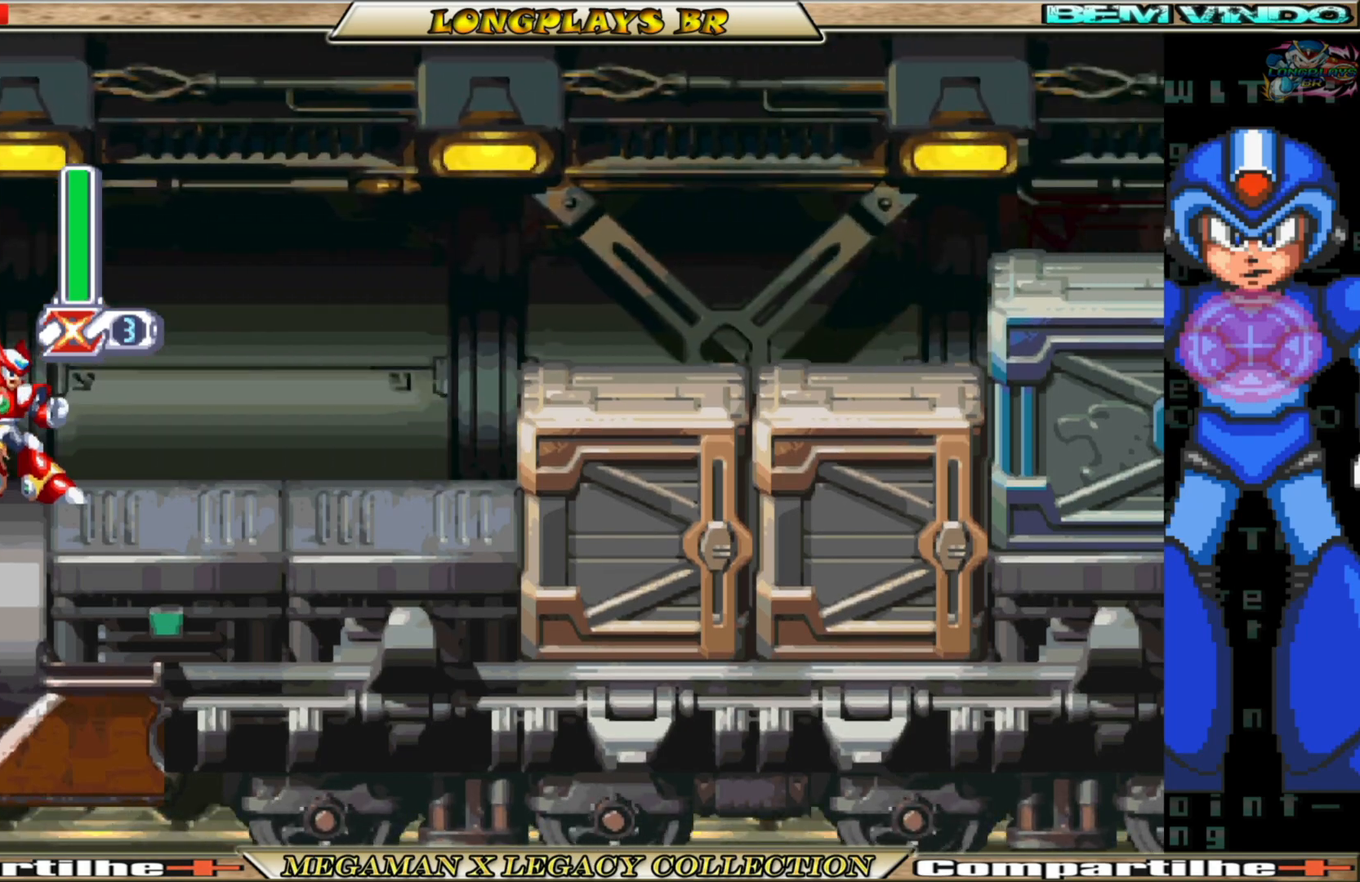
{"buttons": ["DPAD_RIGHT"], "left_stick": "center", "right_stick": "center", "events": [[400, "DPAD_RIGHT", "down"]]}
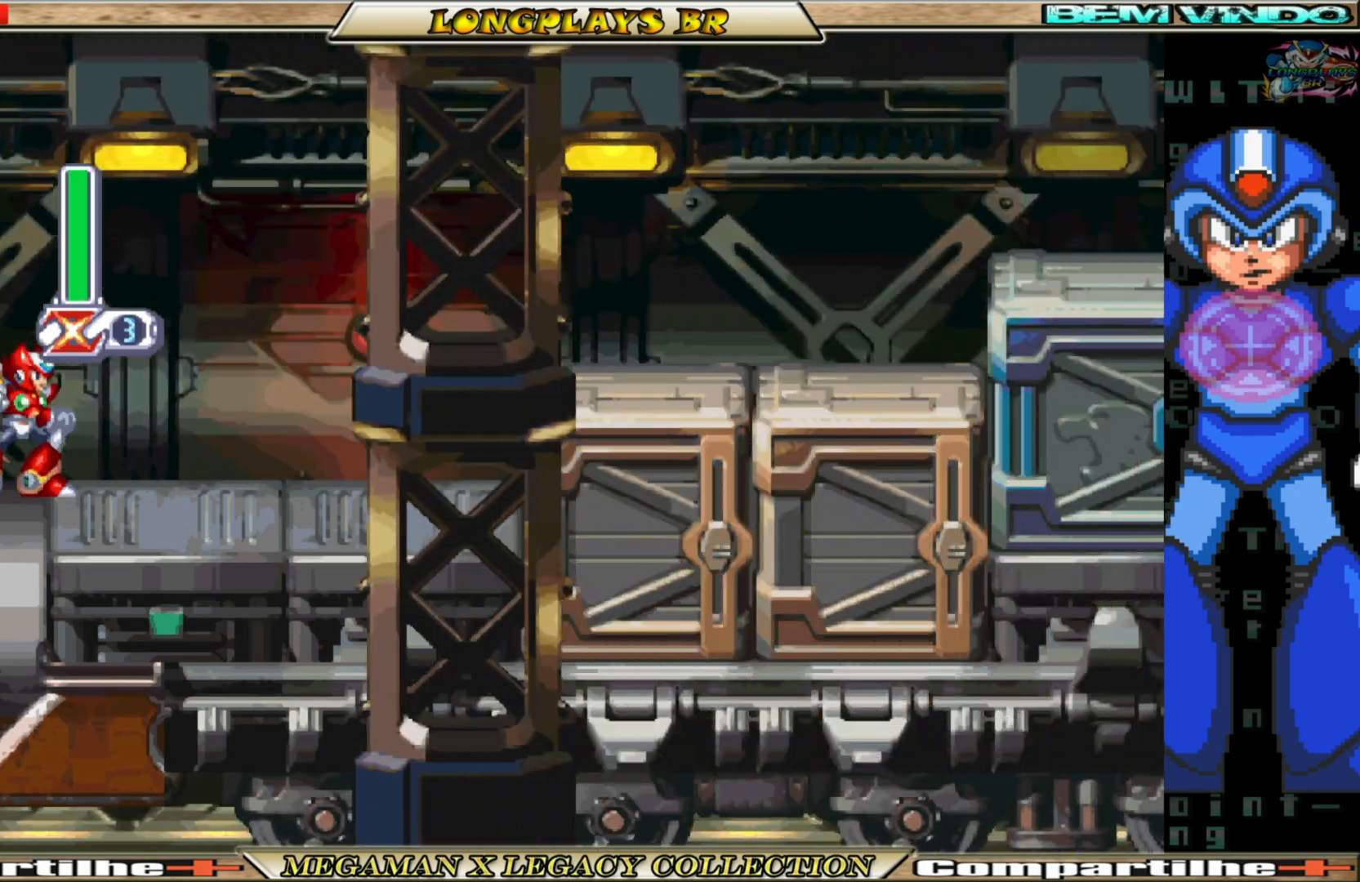
{"buttons": ["X", "DPAD_RIGHT"], "left_stick": "center", "right_stick": "center", "events": [[67, "B", "down"], [267, "A", "down"], [383, "A", "up"], [400, "B", "up"], [450, "X", "down"]]}
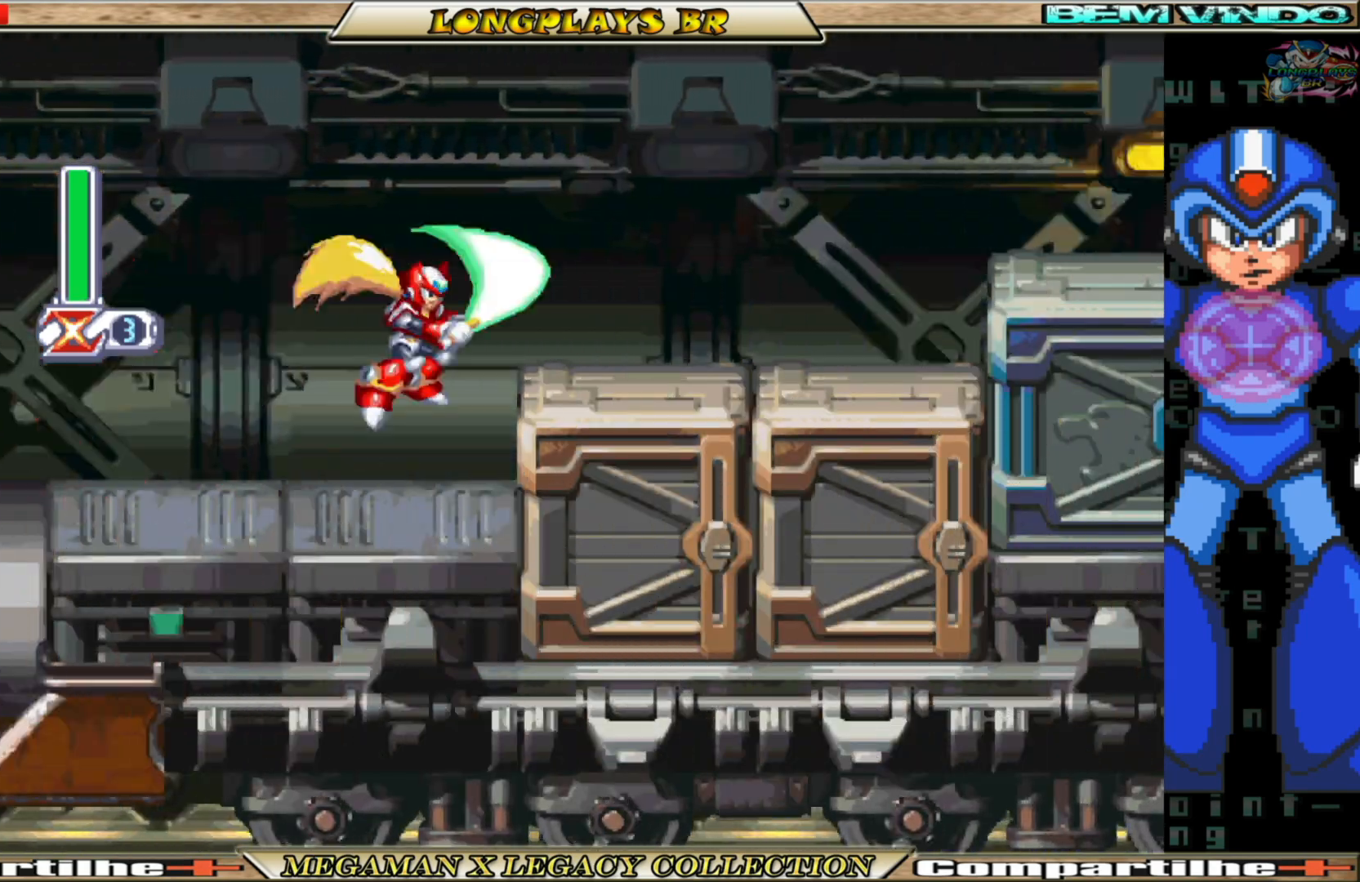
{"buttons": ["DPAD_RIGHT"], "left_stick": "center", "right_stick": "center", "events": [[33, "X", "up"], [100, "X", "down"], [183, "X", "up"], [250, "X", "down"], [333, "X", "up"], [417, "X", "down"], [500, "X", "up"]]}